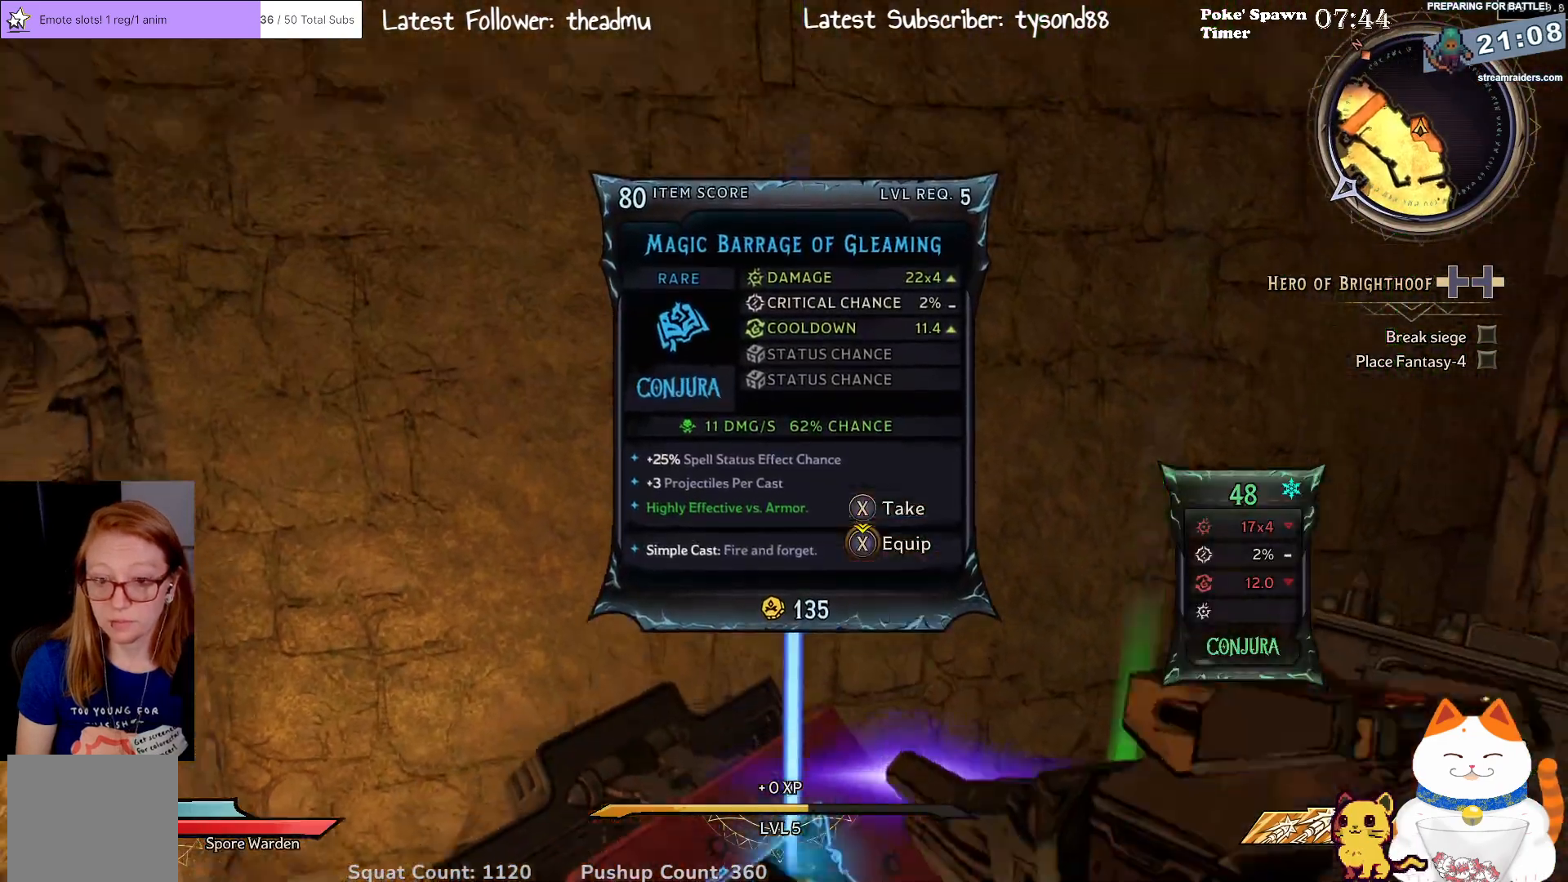
Gameplay with a controller (Xbox layout); each line is a JSON object with the inputs held at the frame after it. "events" lists button and stick changes between this image and that frame as [ms after this image, input, new state], when the widget could be followed in between.
{"buttons": [], "left_stick": "center", "right_stick": "down-right", "events": [[267, "right_stick", "down-right"]]}
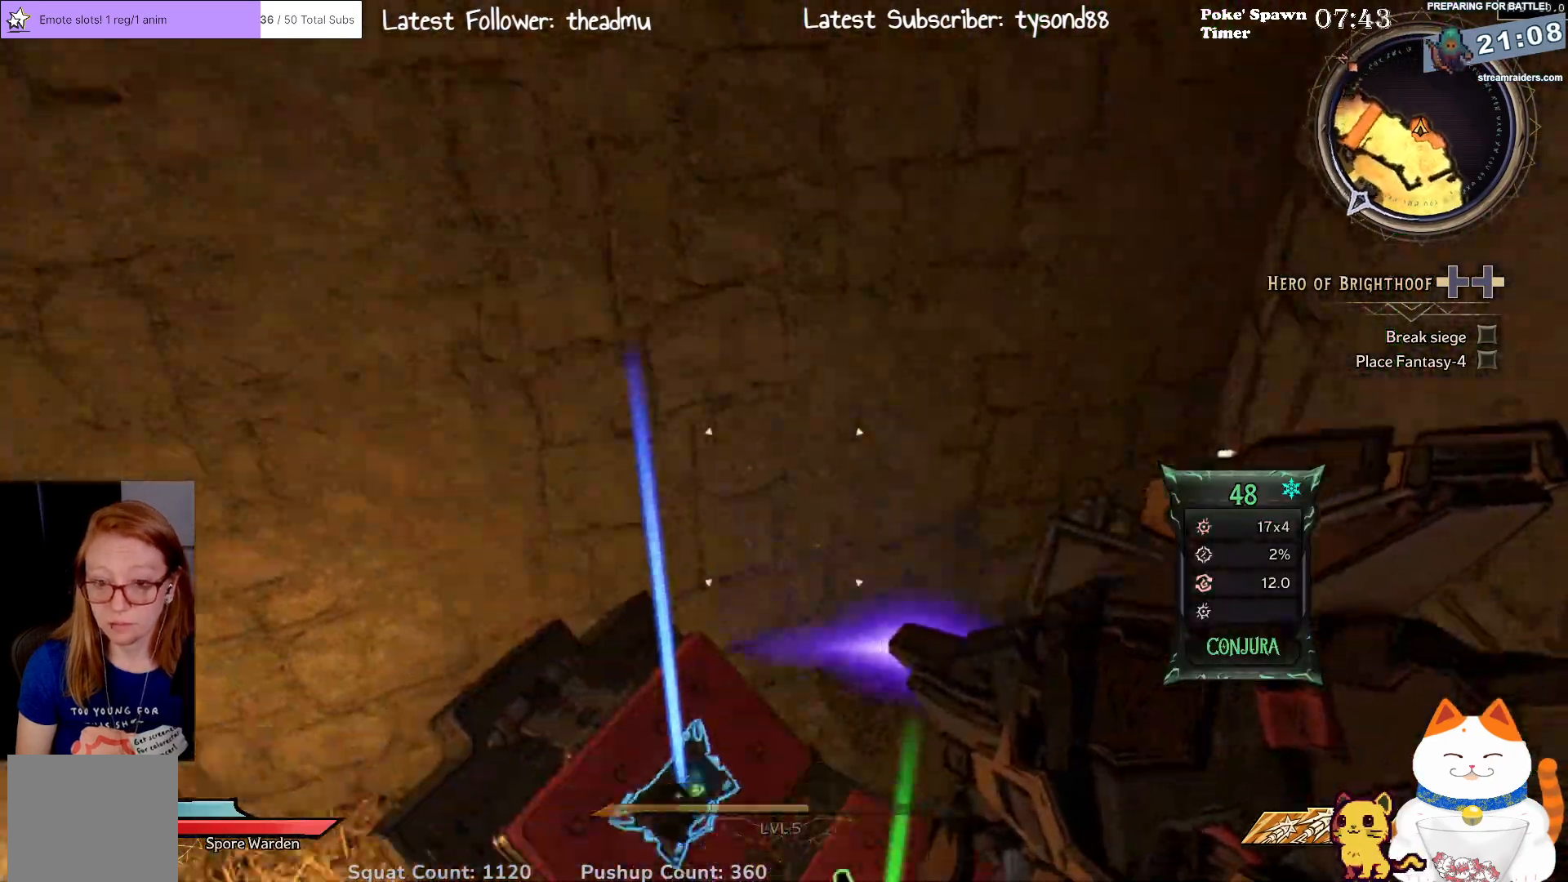
{"buttons": [], "left_stick": "center", "right_stick": "up-left", "events": [[17, "right_stick", "center"], [317, "right_stick", "left"], [383, "right_stick", "up-left"]]}
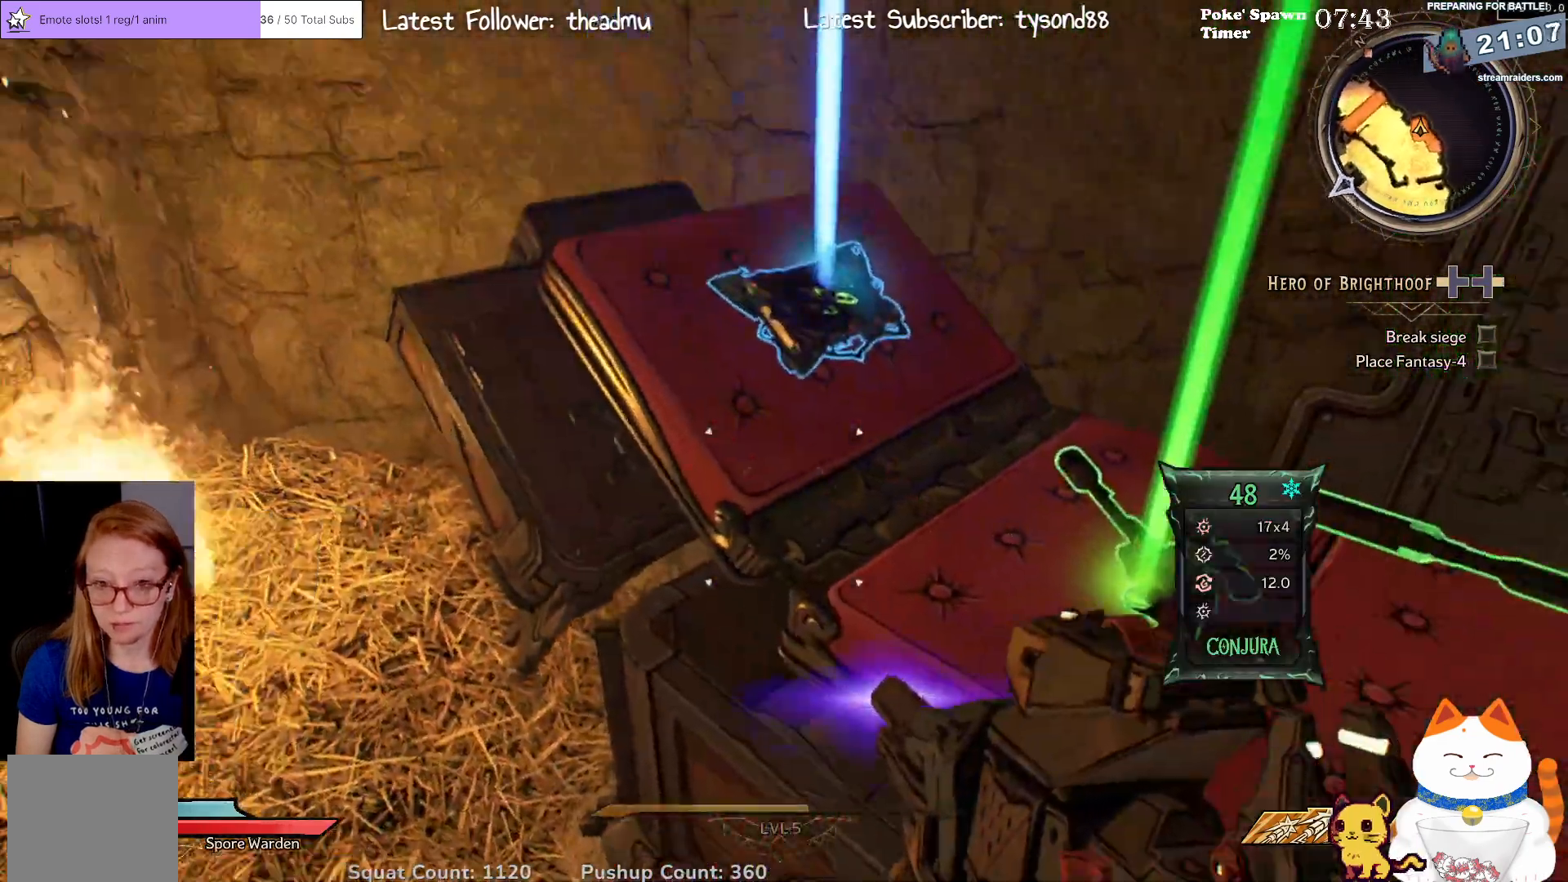
{"buttons": [], "left_stick": "center", "right_stick": "center", "events": [[217, "right_stick", "center"]]}
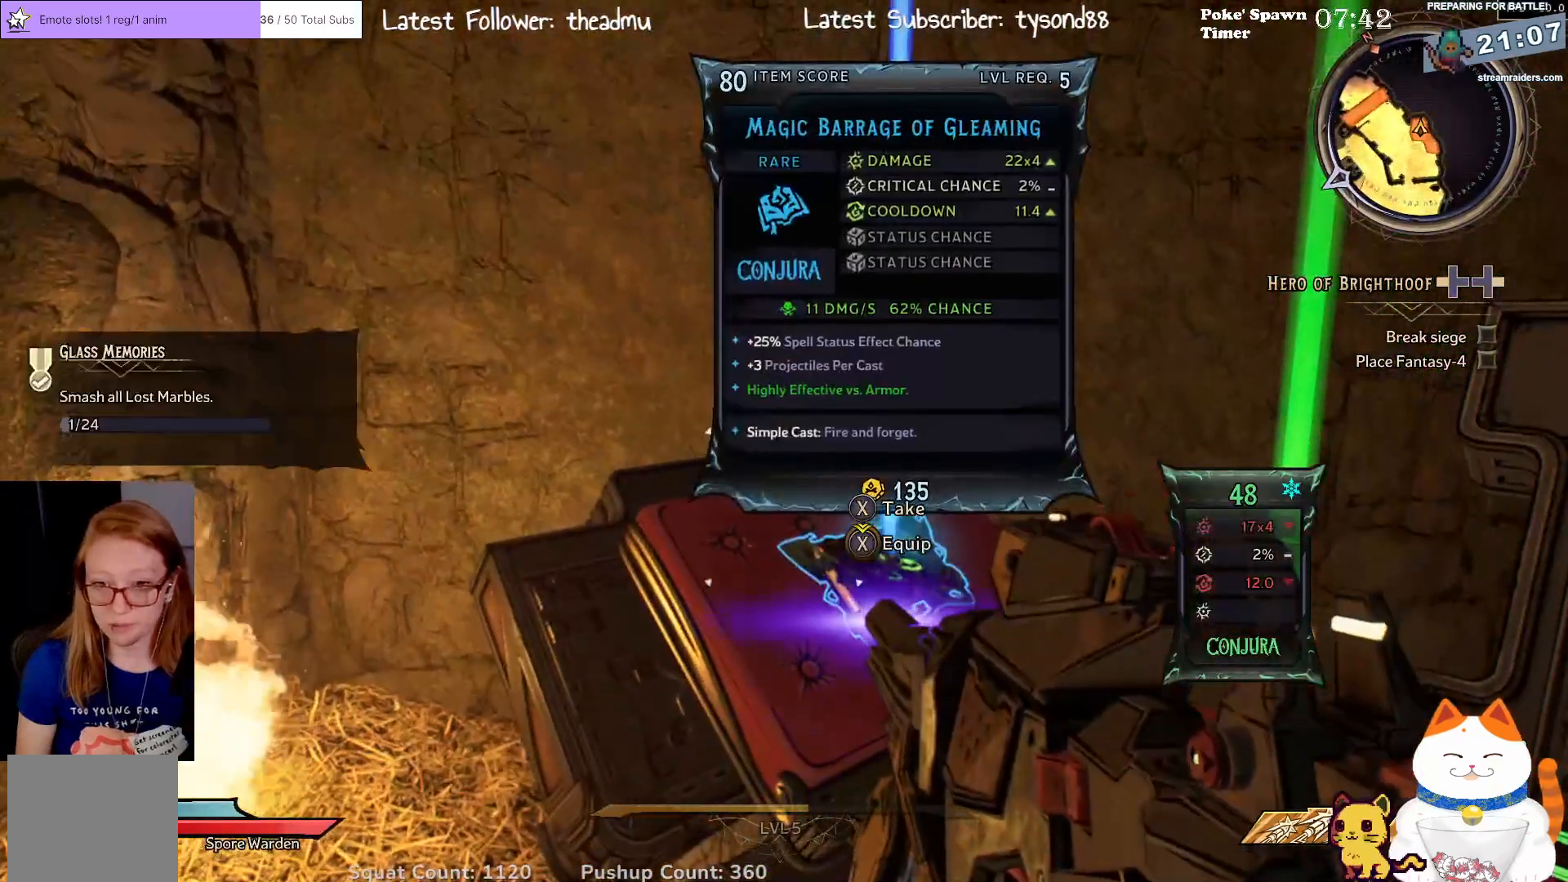
{"buttons": [], "left_stick": "center", "right_stick": "center", "events": [[267, "X", "down"], [367, "X", "up"]]}
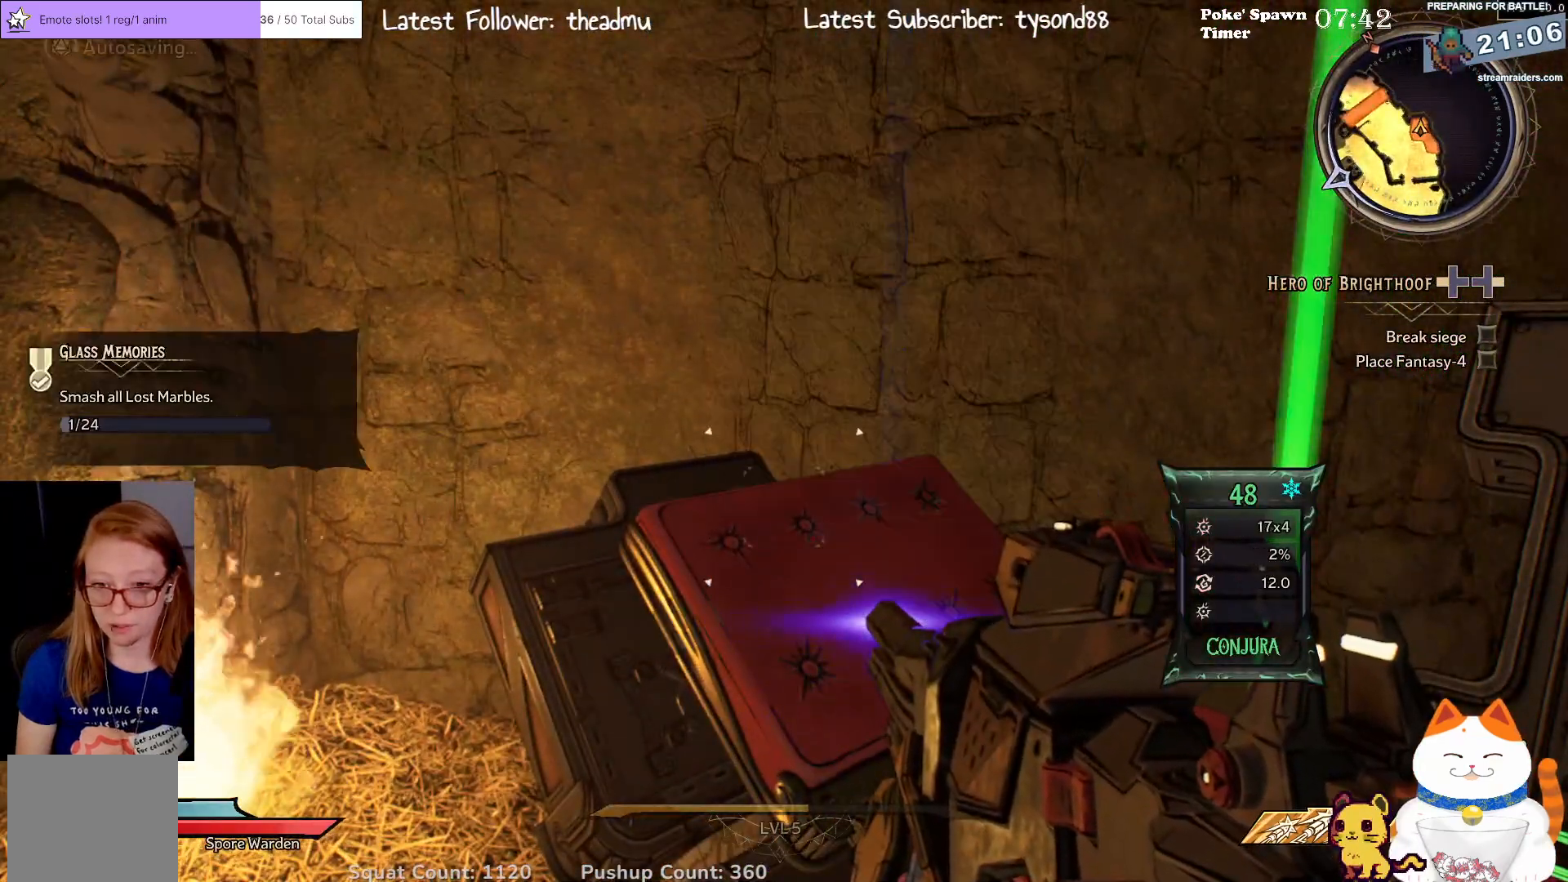
{"buttons": [], "left_stick": "center", "right_stick": "center", "events": [[33, "right_stick", "down-right"], [233, "right_stick", "center"]]}
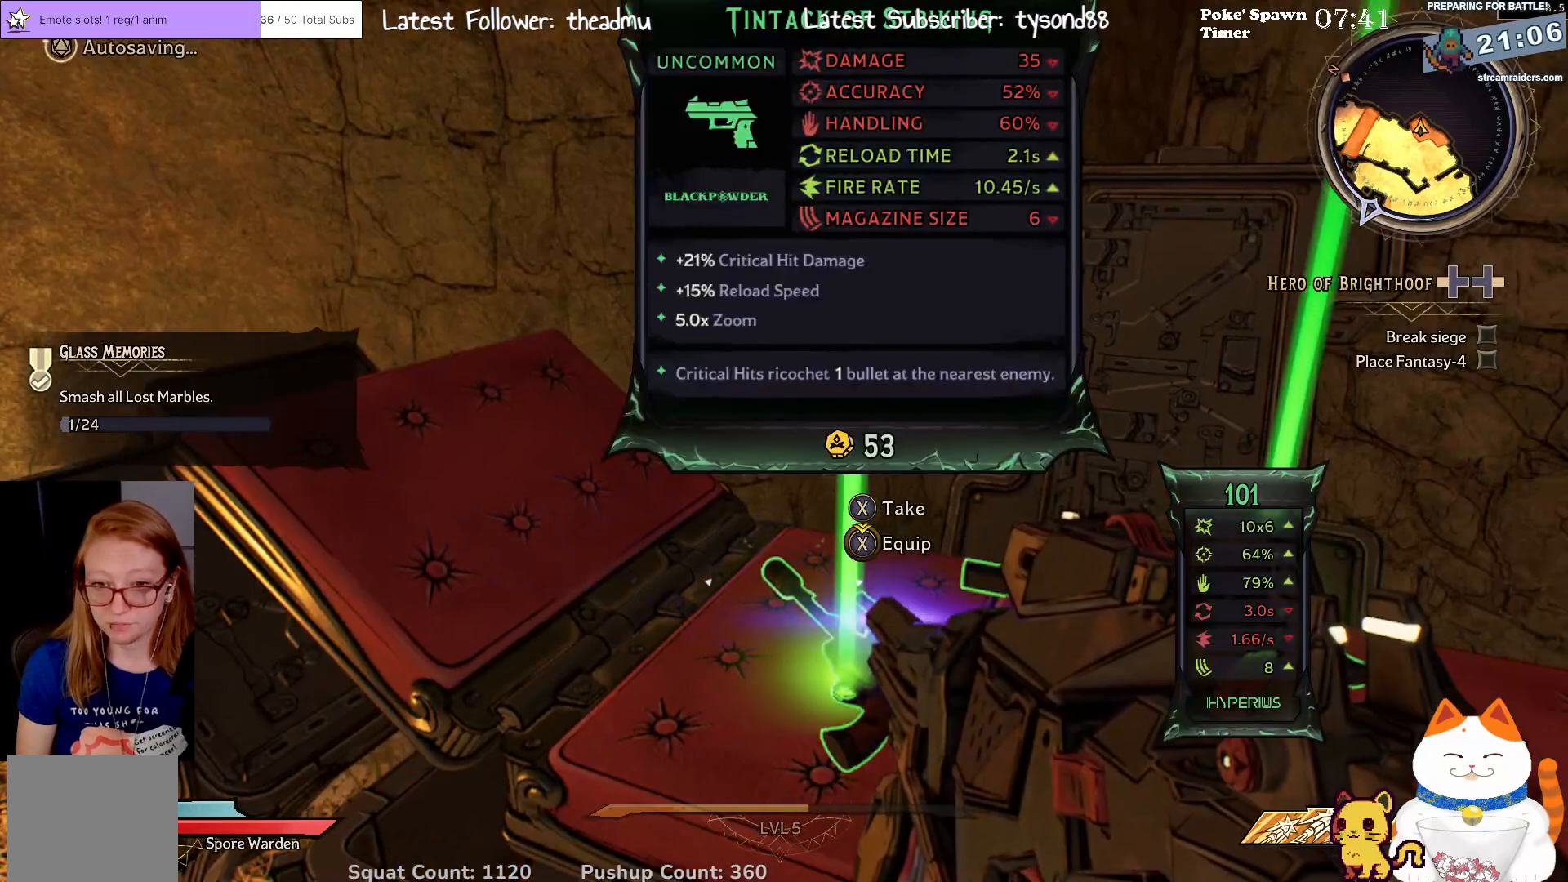
{"buttons": [], "left_stick": "center", "right_stick": "center", "events": [[250, "X", "down"], [333, "X", "up"]]}
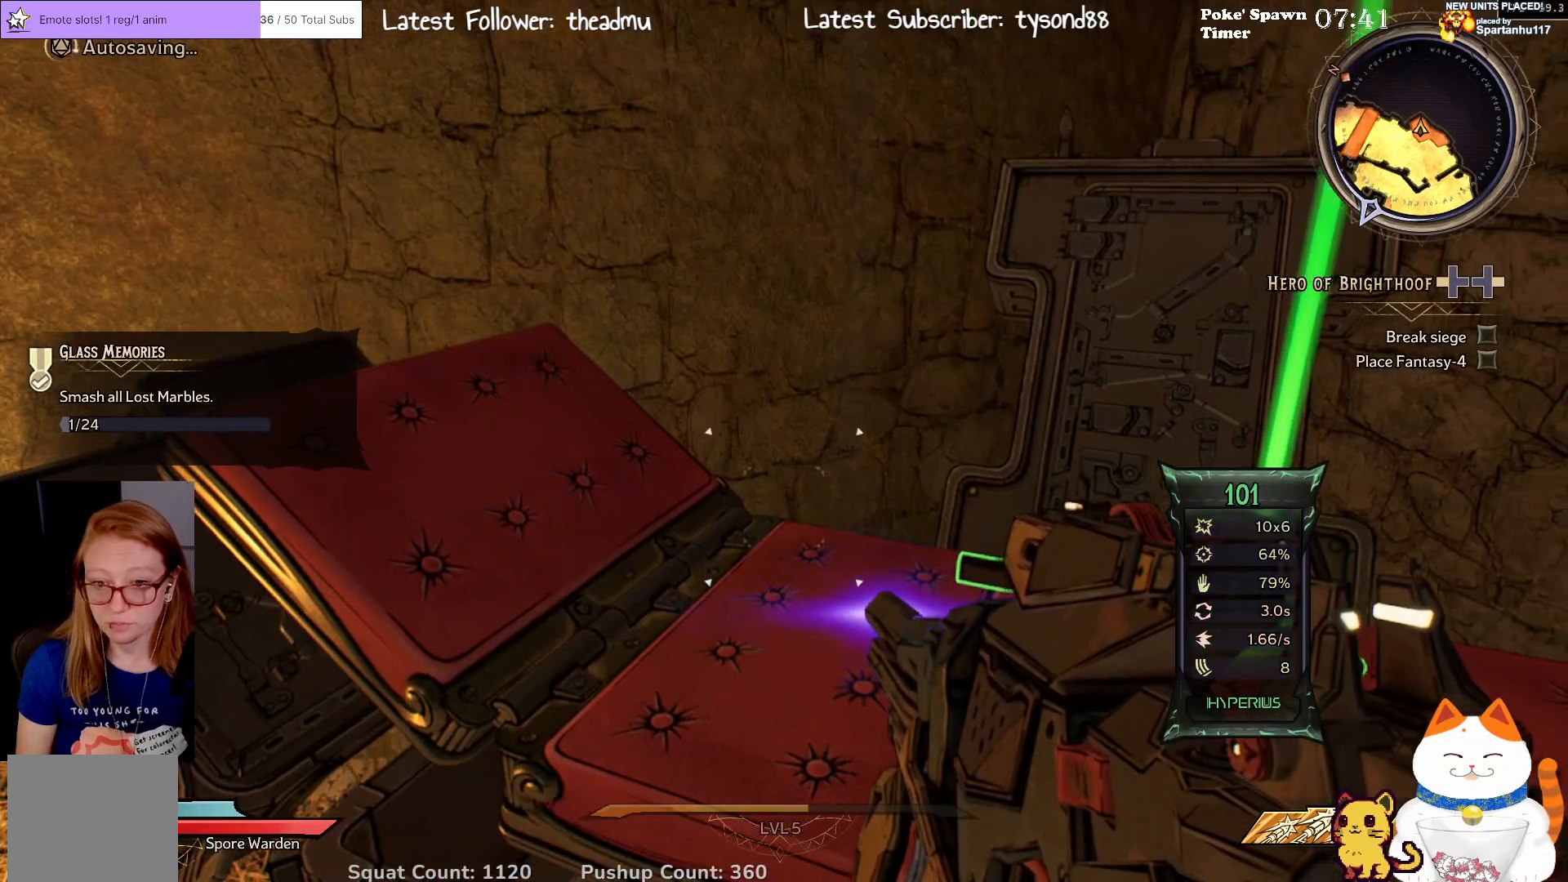
{"buttons": ["X"], "left_stick": "center", "right_stick": "center", "events": [[17, "right_stick", "right"], [233, "right_stick", "center"], [500, "X", "down"]]}
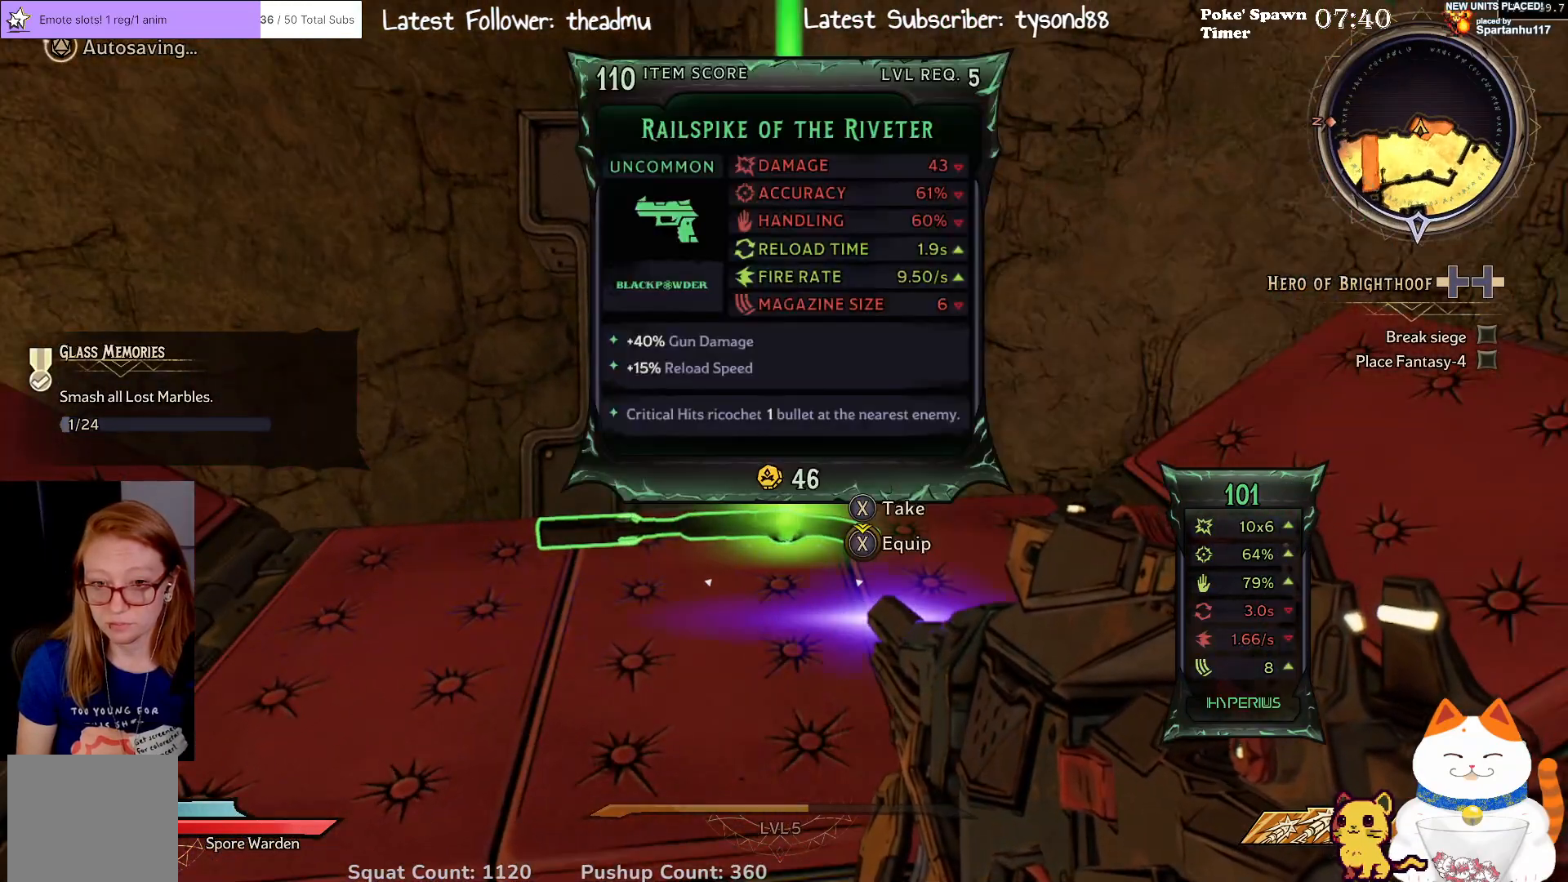
{"buttons": [], "left_stick": "center", "right_stick": "up-right", "events": [[100, "X", "up"], [283, "right_stick", "right"], [450, "right_stick", "up-right"]]}
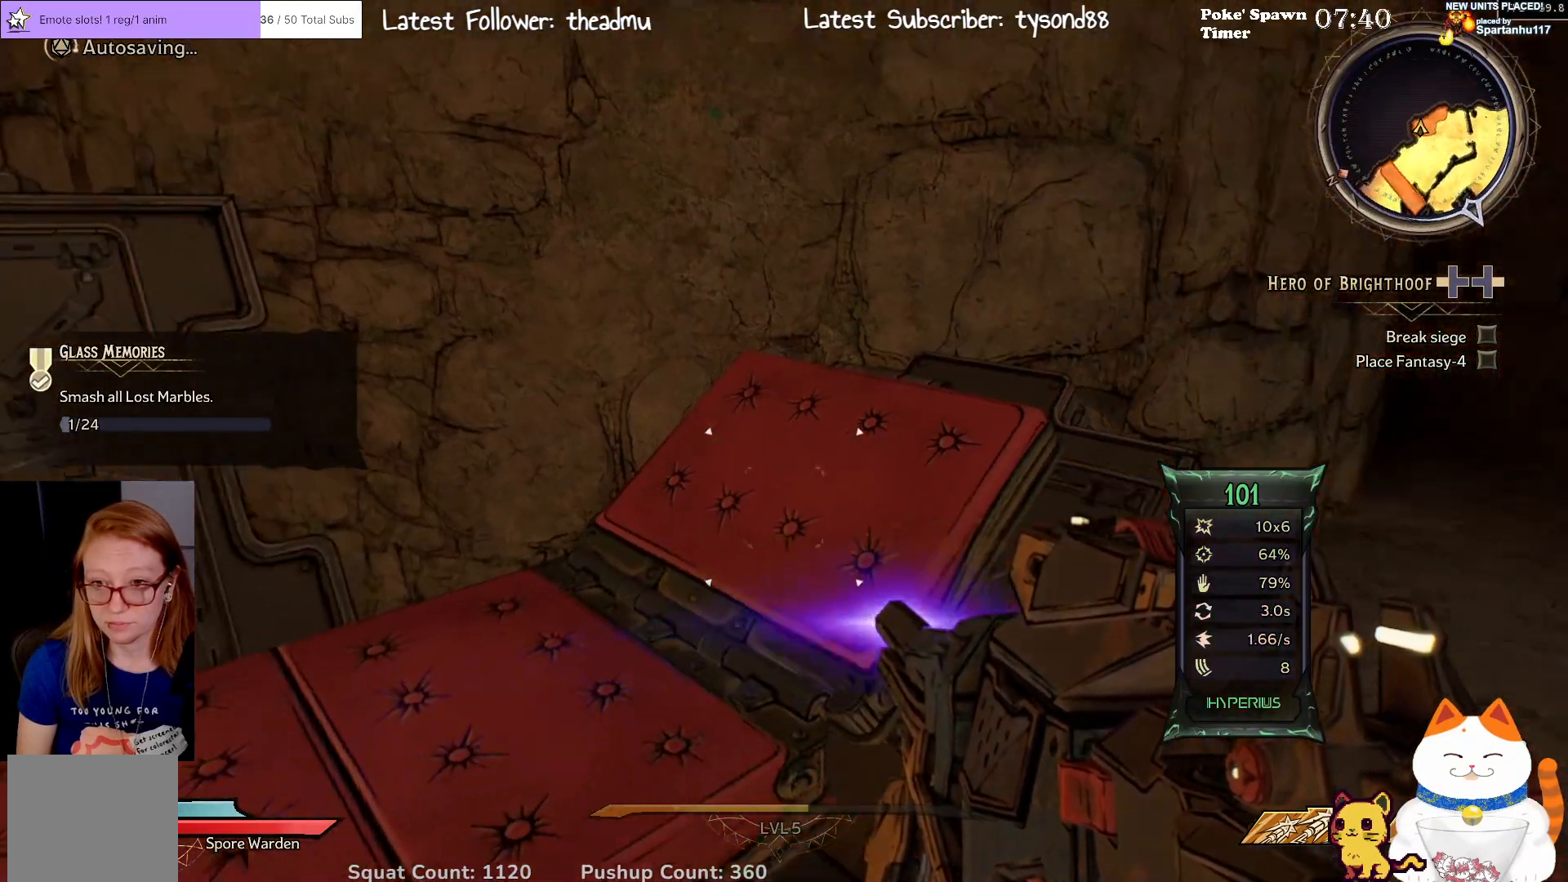
{"buttons": [], "left_stick": "center", "right_stick": "right", "events": [[233, "right_stick", "right"]]}
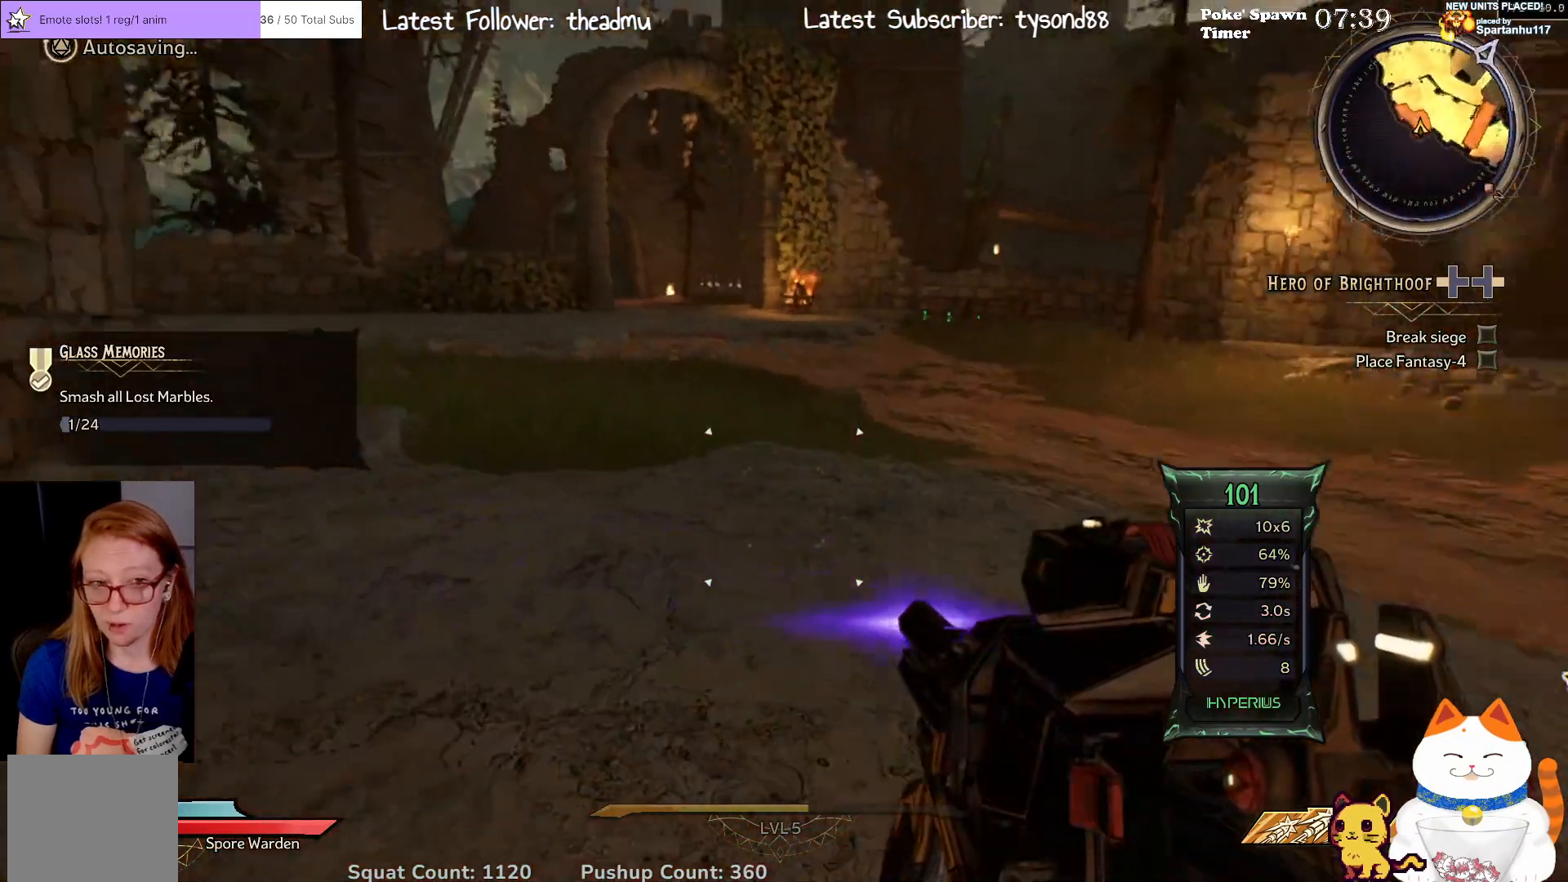
{"buttons": [], "left_stick": "center", "right_stick": "center", "events": [[300, "right_stick", "center"]]}
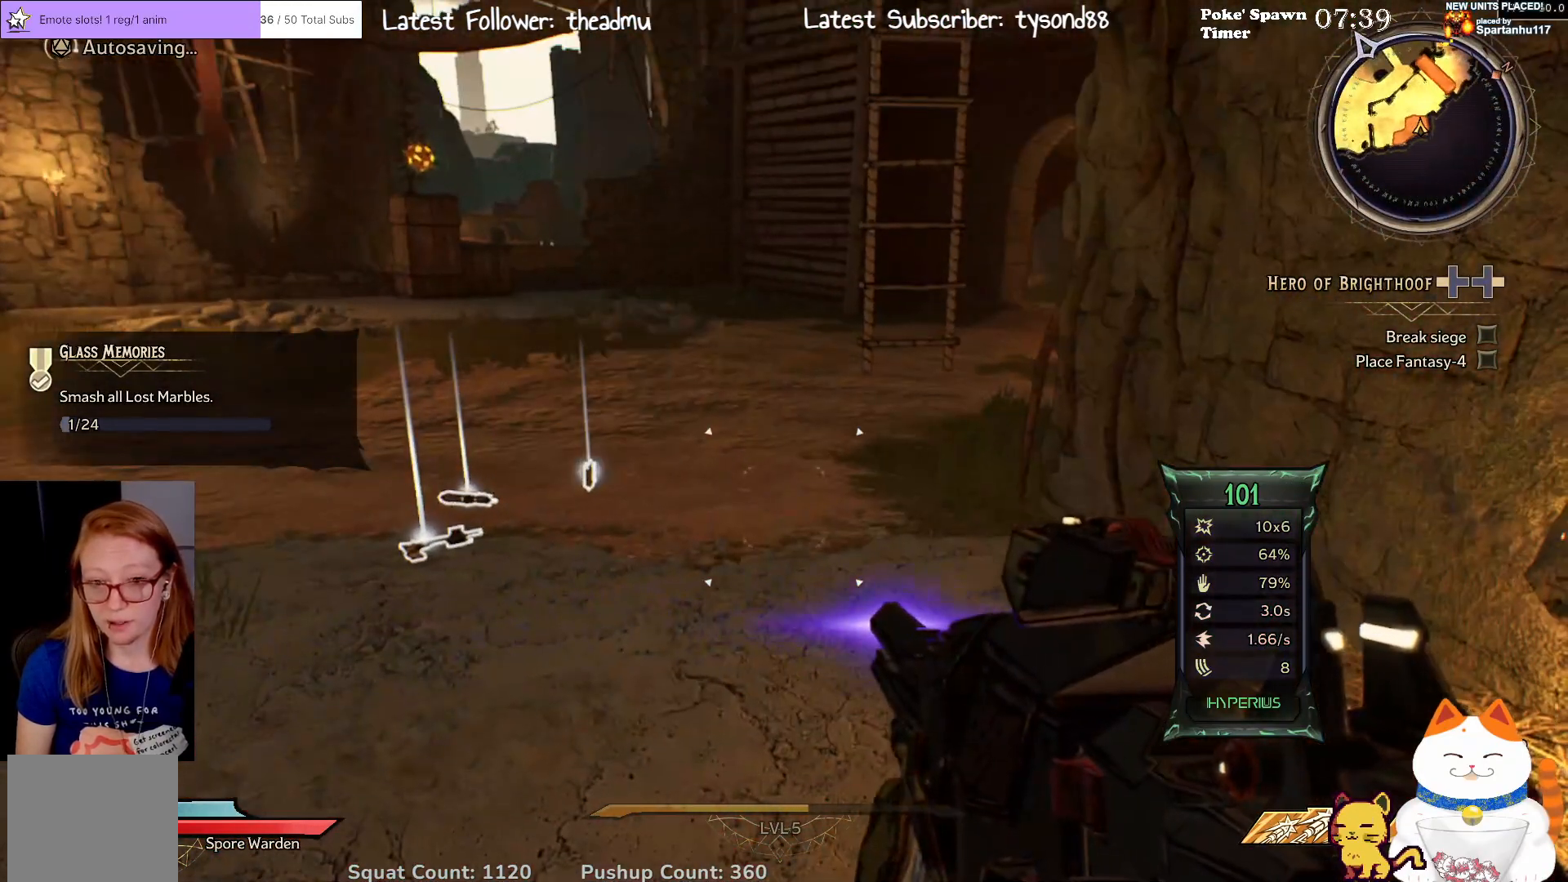
{"buttons": [], "left_stick": "center", "right_stick": "center", "events": [[117, "right_stick", "left"], [383, "right_stick", "center"]]}
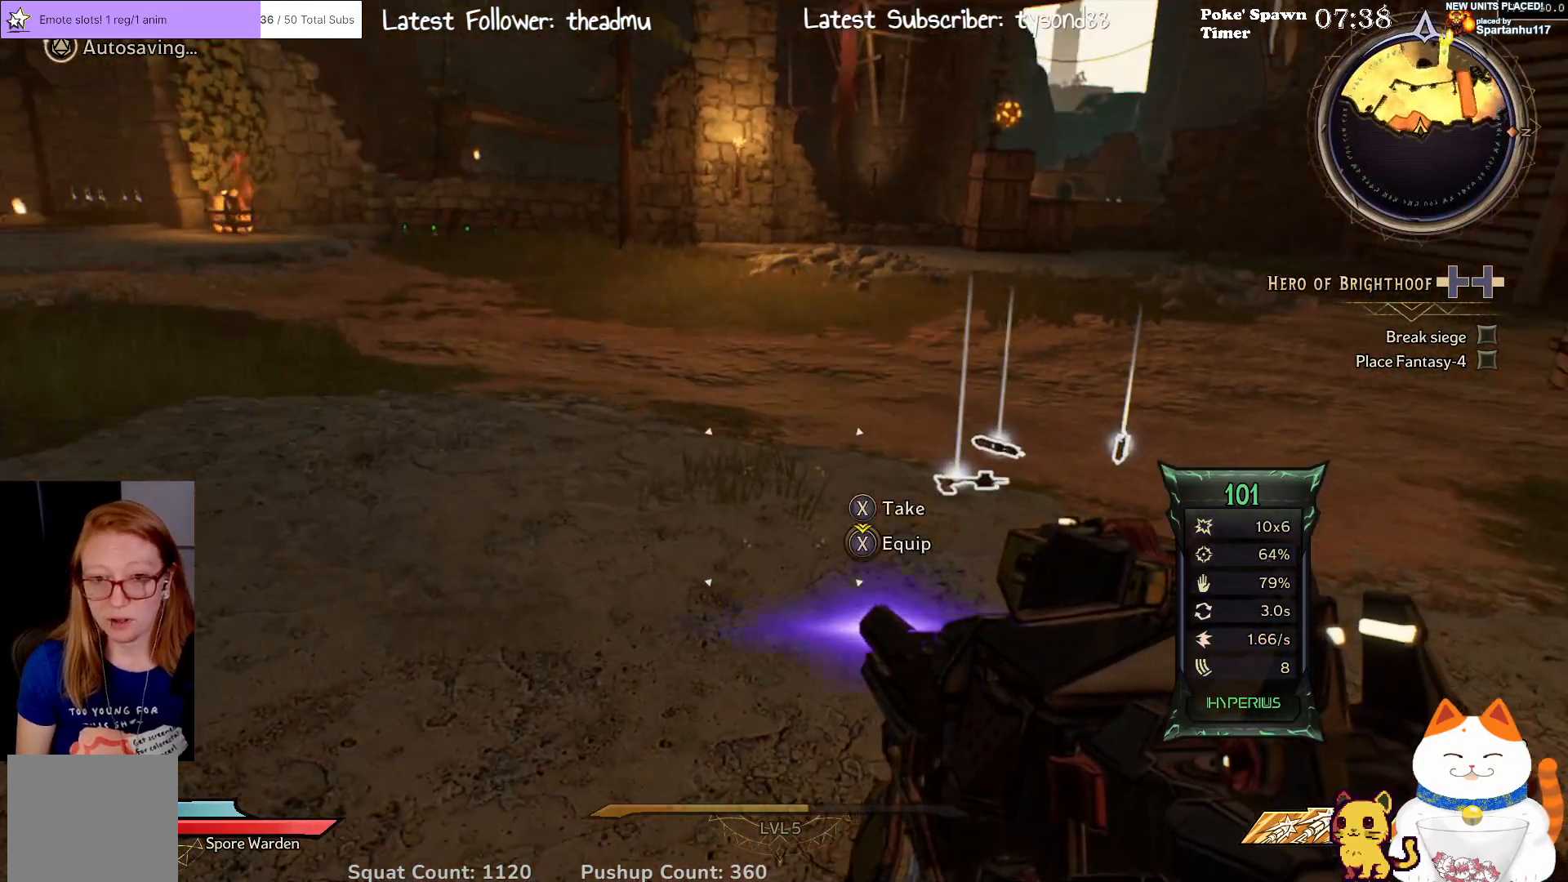
{"buttons": [], "left_stick": "center", "right_stick": "center", "events": []}
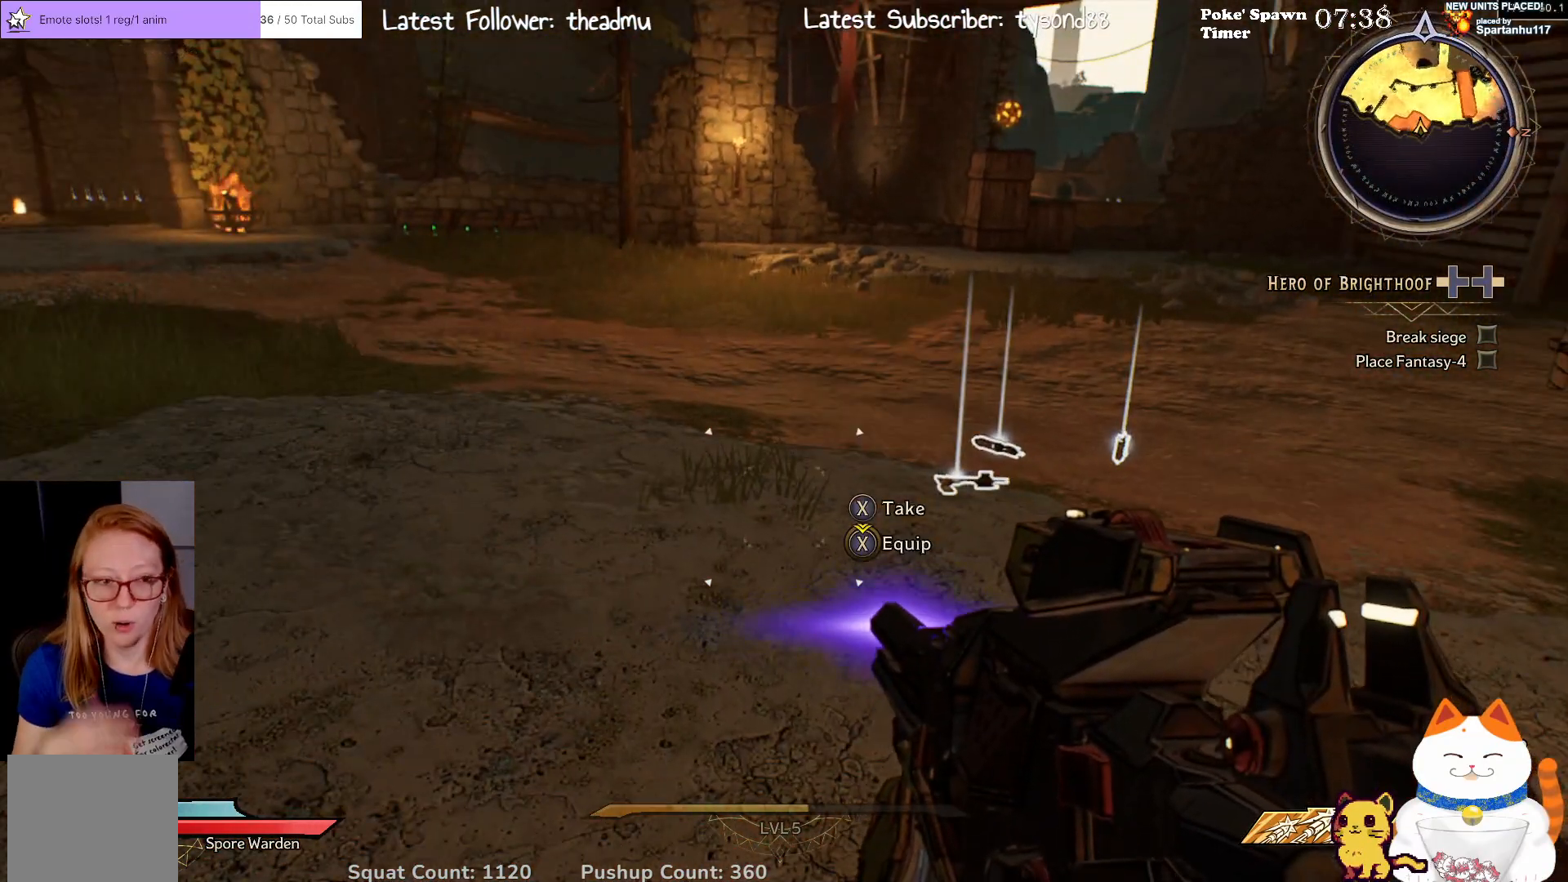
{"buttons": [], "left_stick": "center", "right_stick": "center", "events": []}
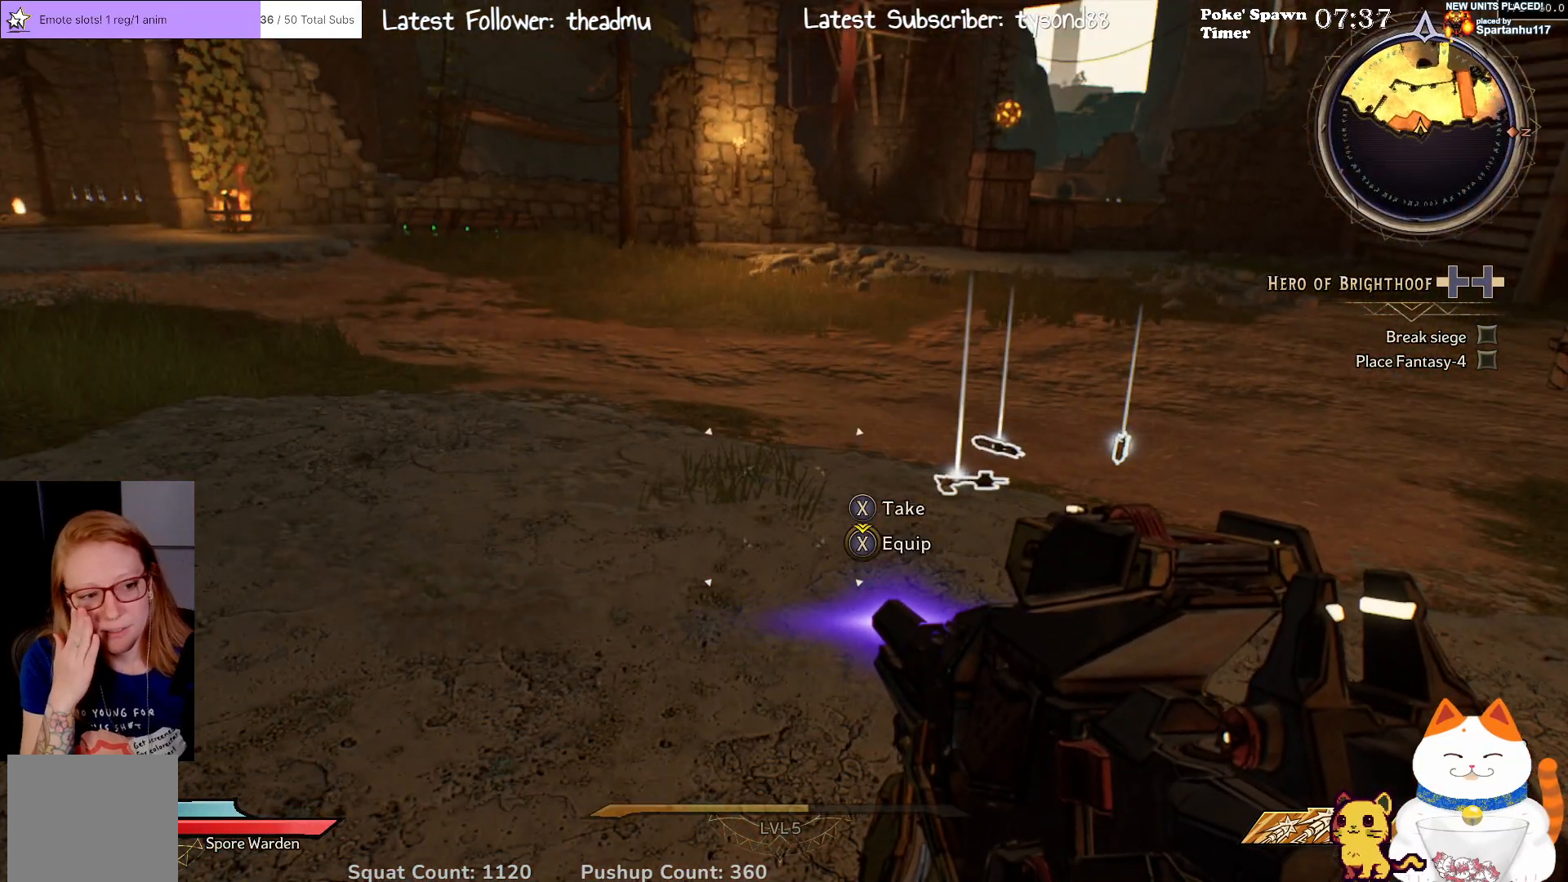
{"buttons": [], "left_stick": "center", "right_stick": "center", "events": []}
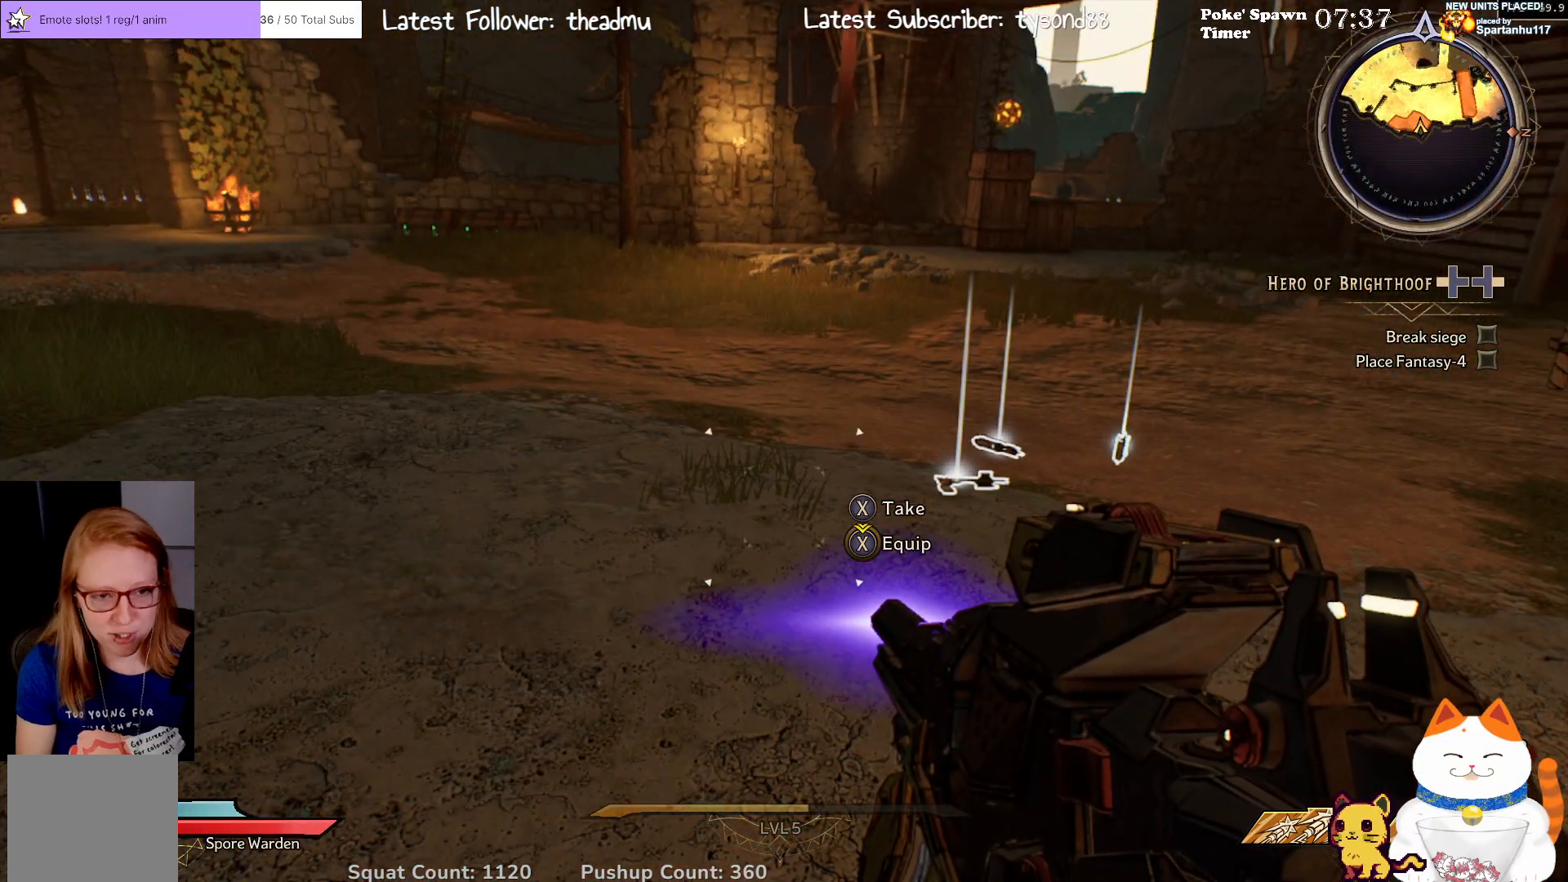
{"buttons": [], "left_stick": "up", "right_stick": "center", "events": [[200, "left_stick", "up"], [250, "right_stick", "right"], [317, "right_stick", "center"]]}
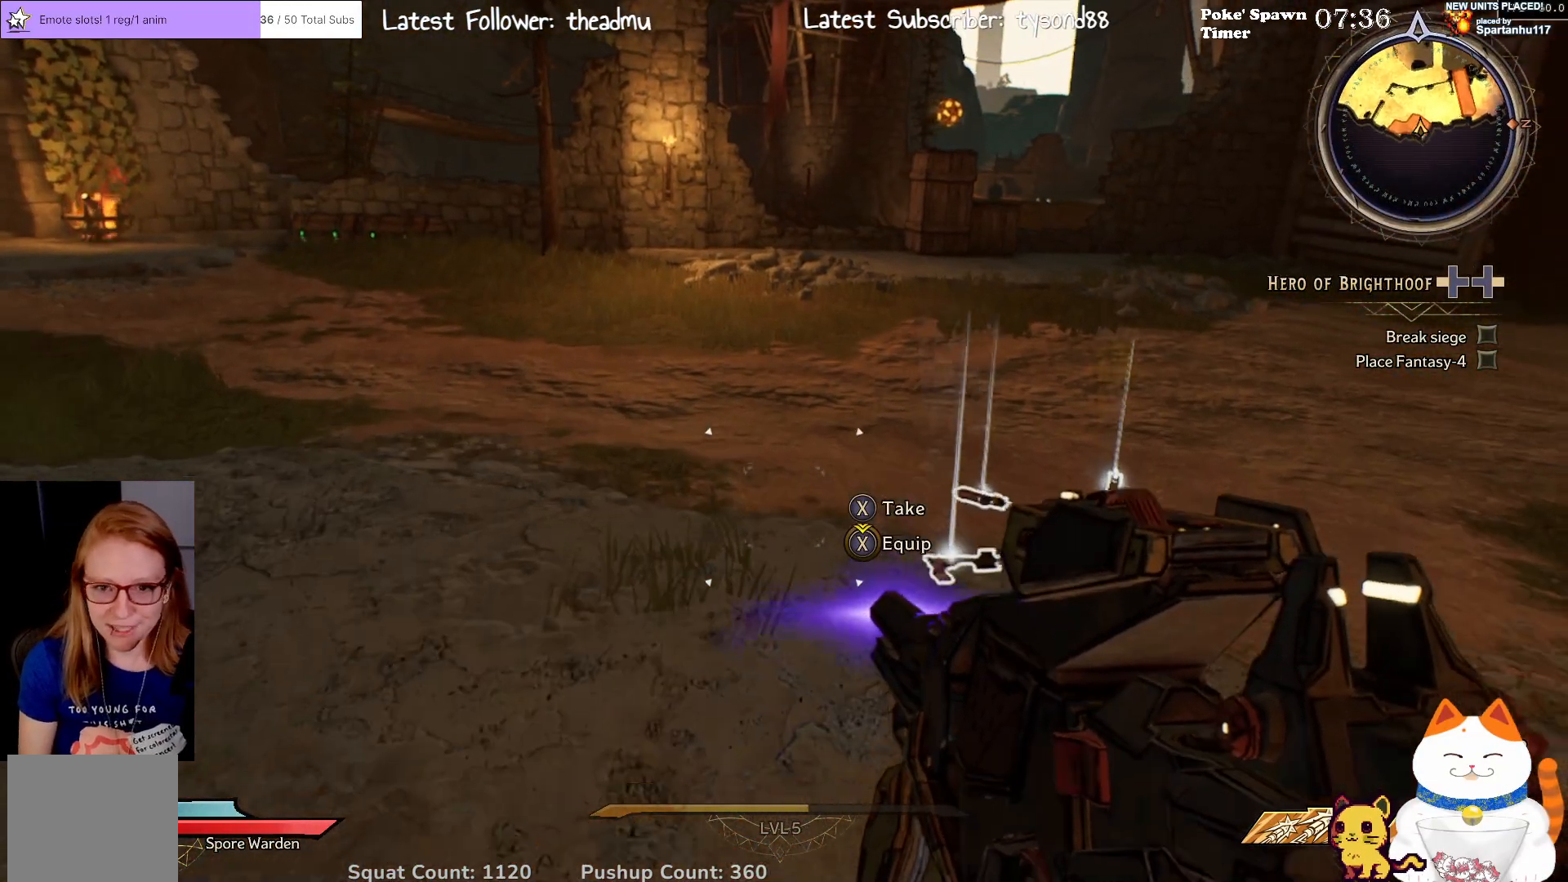
{"buttons": [], "left_stick": "up", "right_stick": "left", "events": [[333, "right_stick", "left"]]}
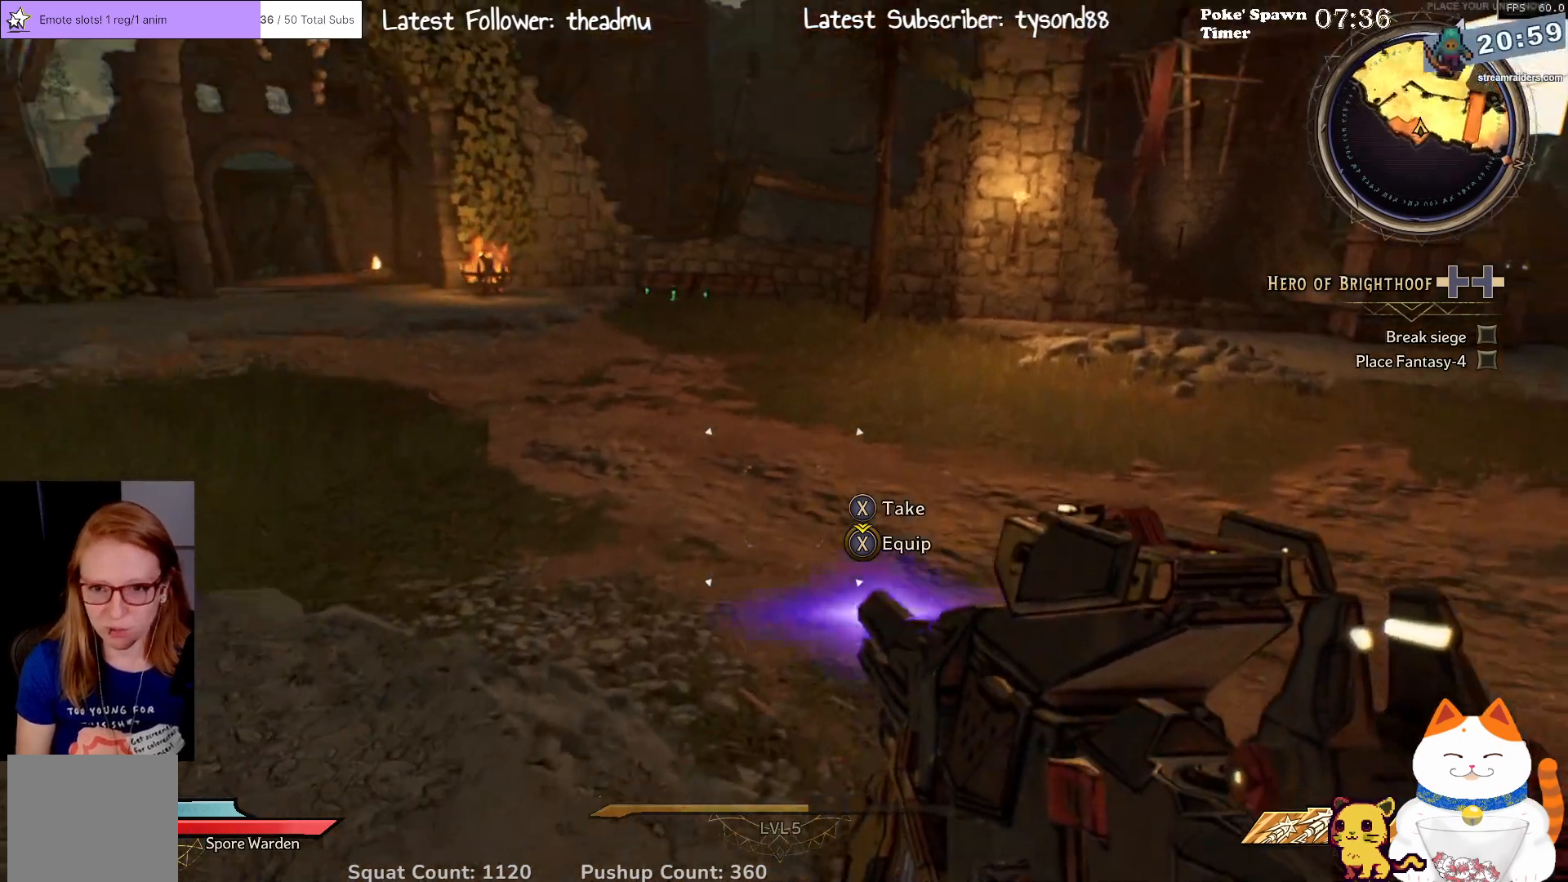
{"buttons": [], "left_stick": "down-right", "right_stick": "right", "events": [[17, "right_stick", "center"], [117, "right_stick", "down-right"], [183, "left_stick", "down"], [367, "left_stick", "down-right"], [417, "right_stick", "right"]]}
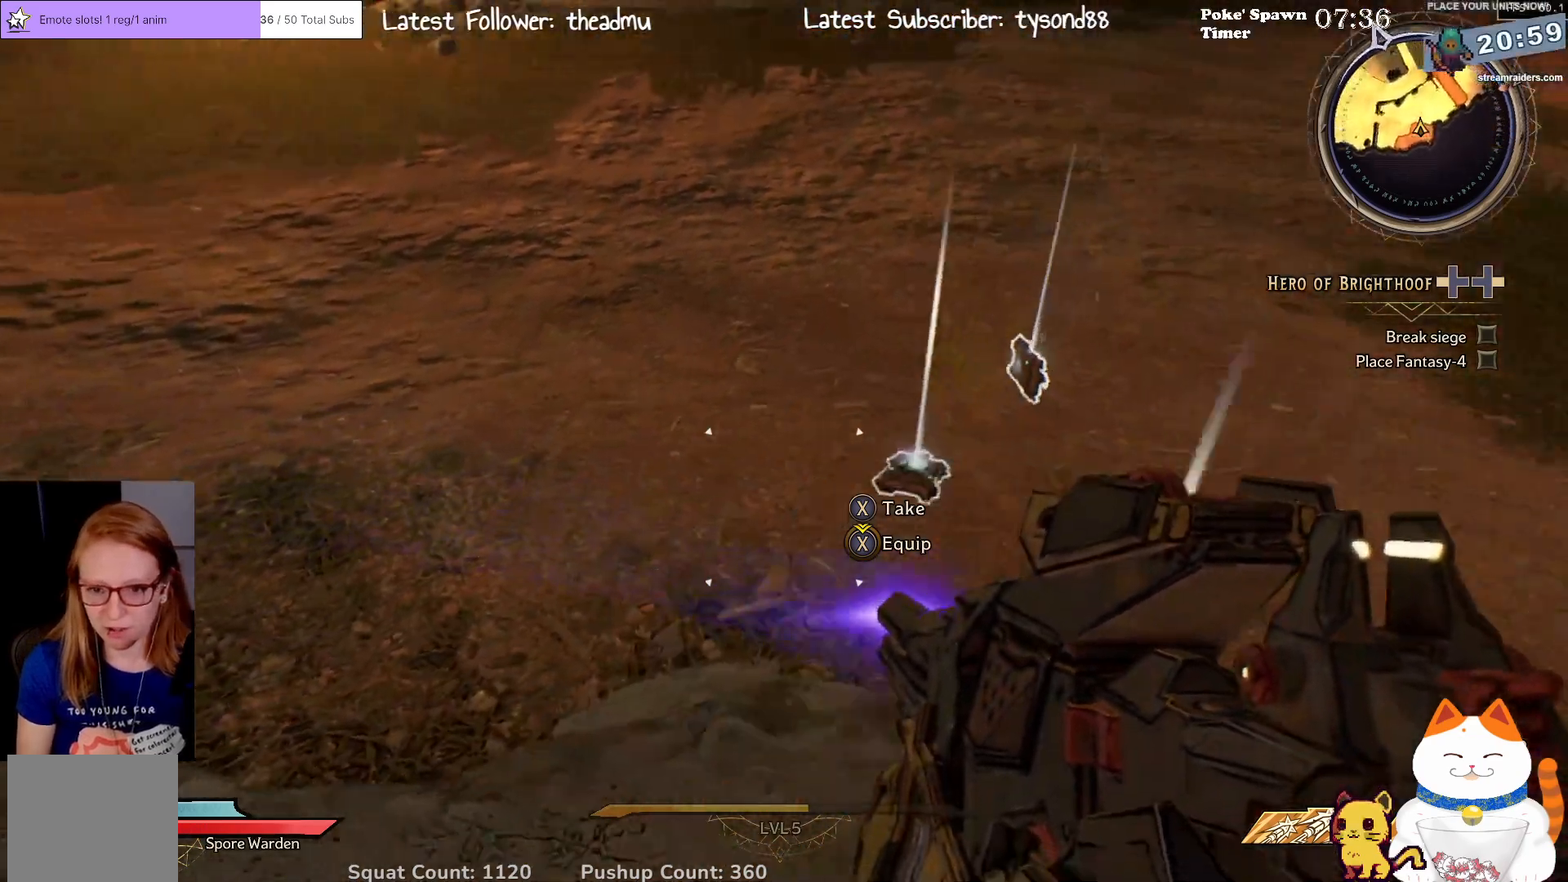
{"buttons": [], "left_stick": "center", "right_stick": "center", "events": [[17, "right_stick", "center"], [83, "left_stick", "center"], [333, "X", "down"], [433, "X", "up"]]}
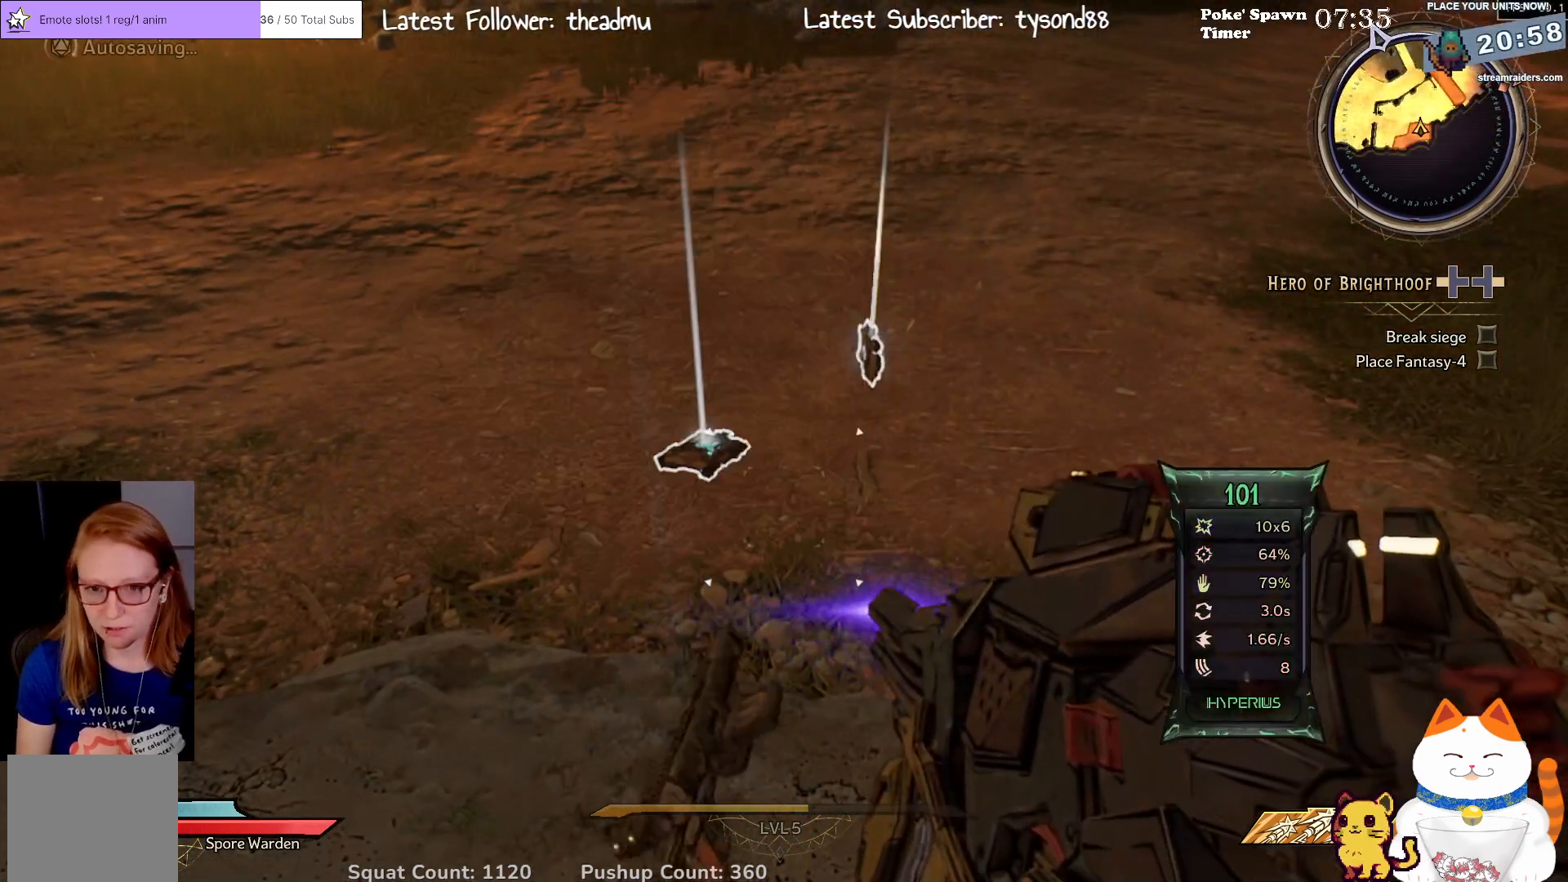
{"buttons": [], "left_stick": "up-right", "right_stick": "center", "events": [[300, "right_stick", "up-left"], [317, "left_stick", "up-right"], [483, "right_stick", "center"]]}
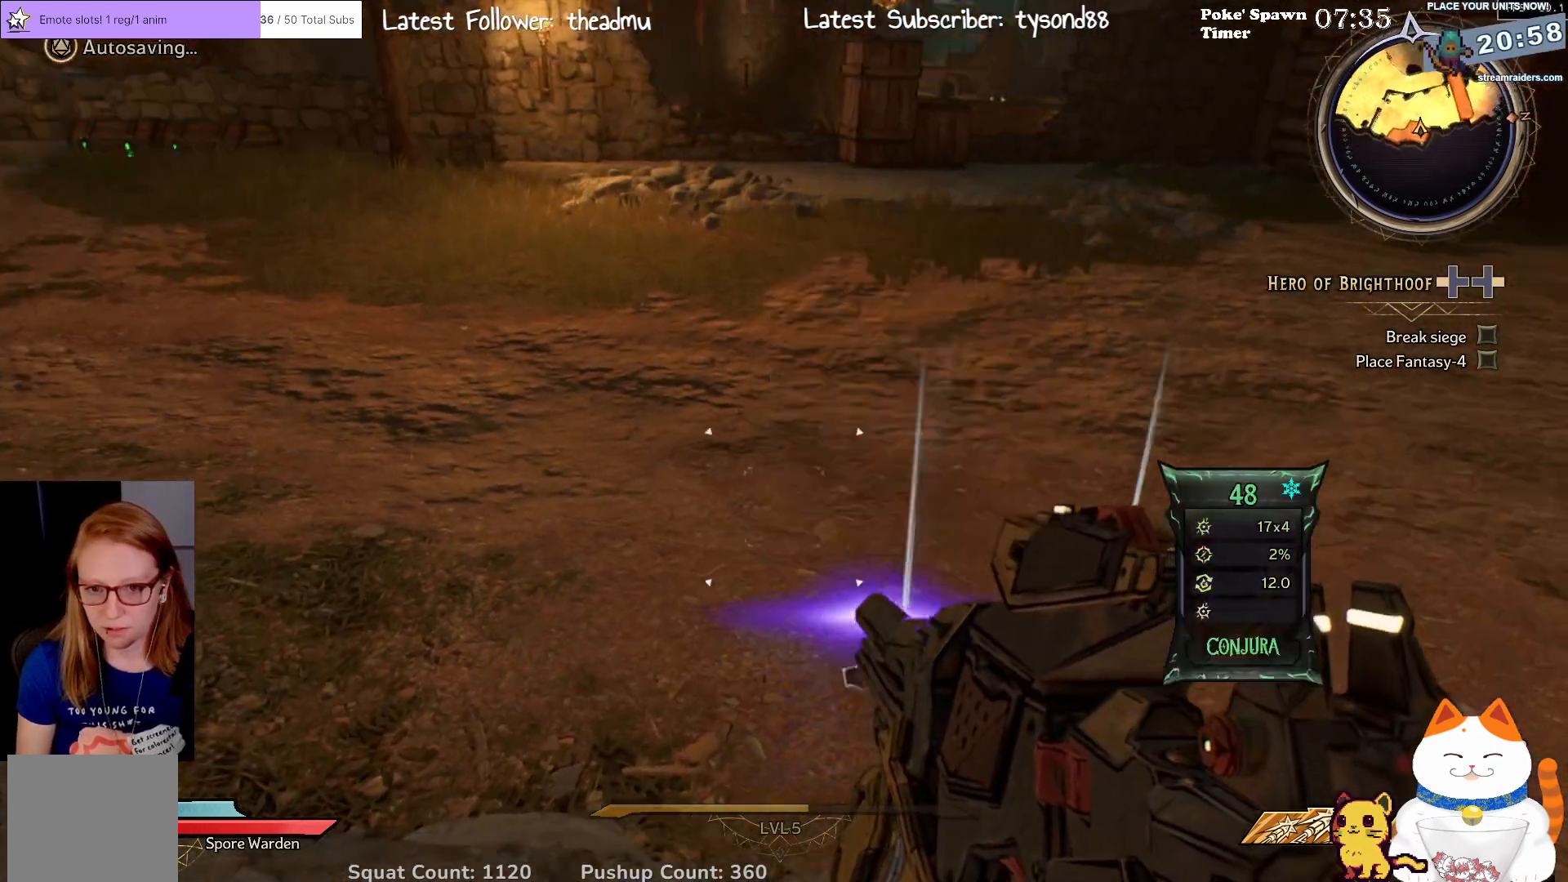
{"buttons": [], "left_stick": "center", "right_stick": "center", "events": [[50, "left_stick", "center"], [83, "right_stick", "down"], [267, "right_stick", "center"]]}
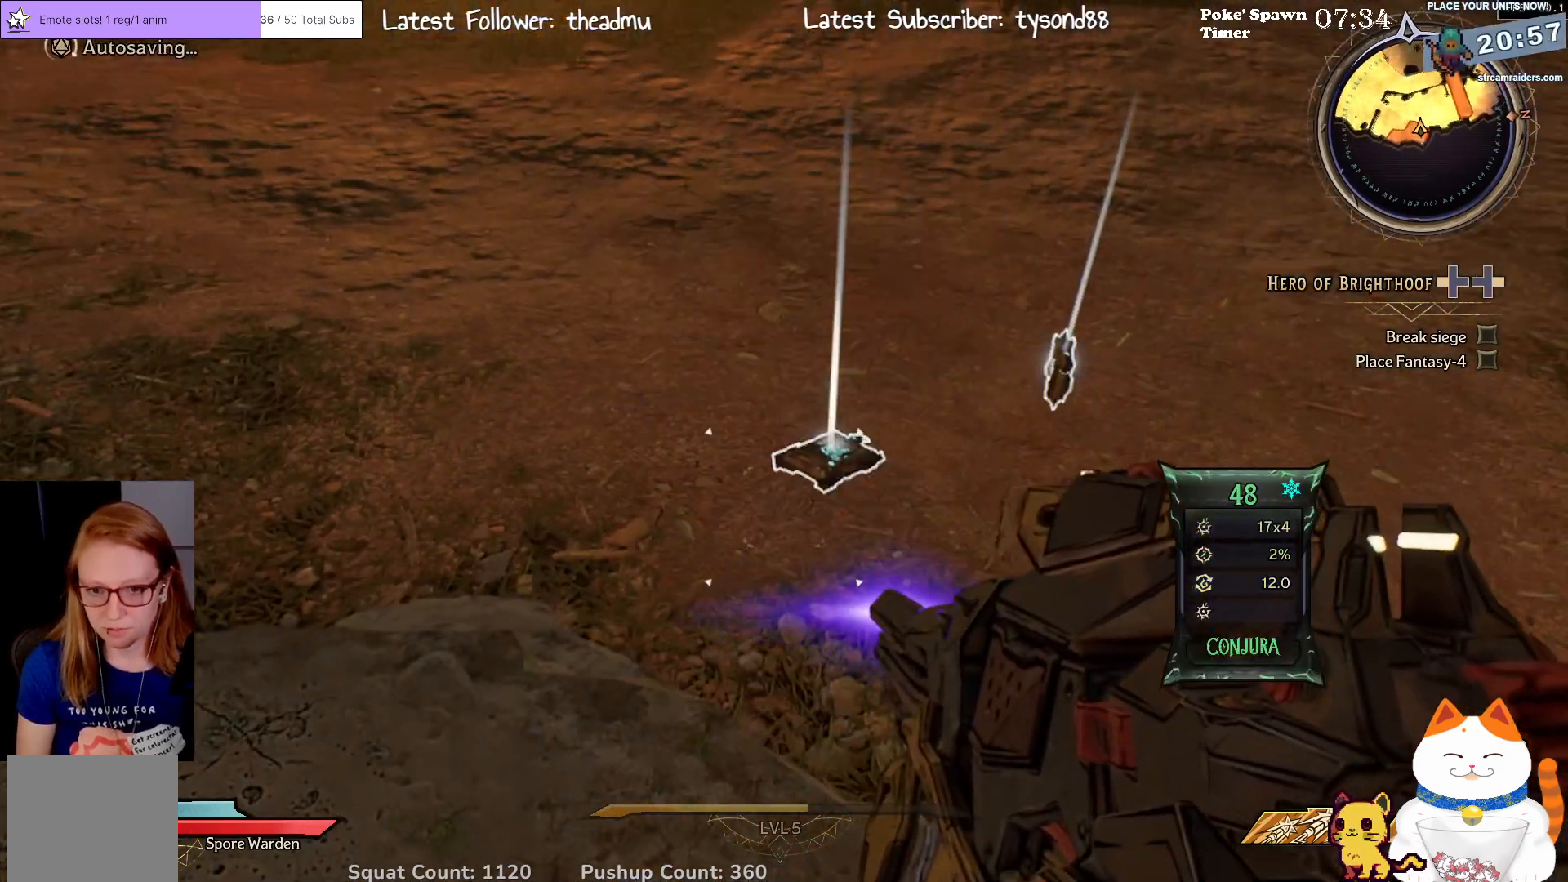
{"buttons": [], "left_stick": "center", "right_stick": "center", "events": [[33, "X", "down"], [117, "X", "up"], [200, "left_stick", "up"], [317, "left_stick", "center"]]}
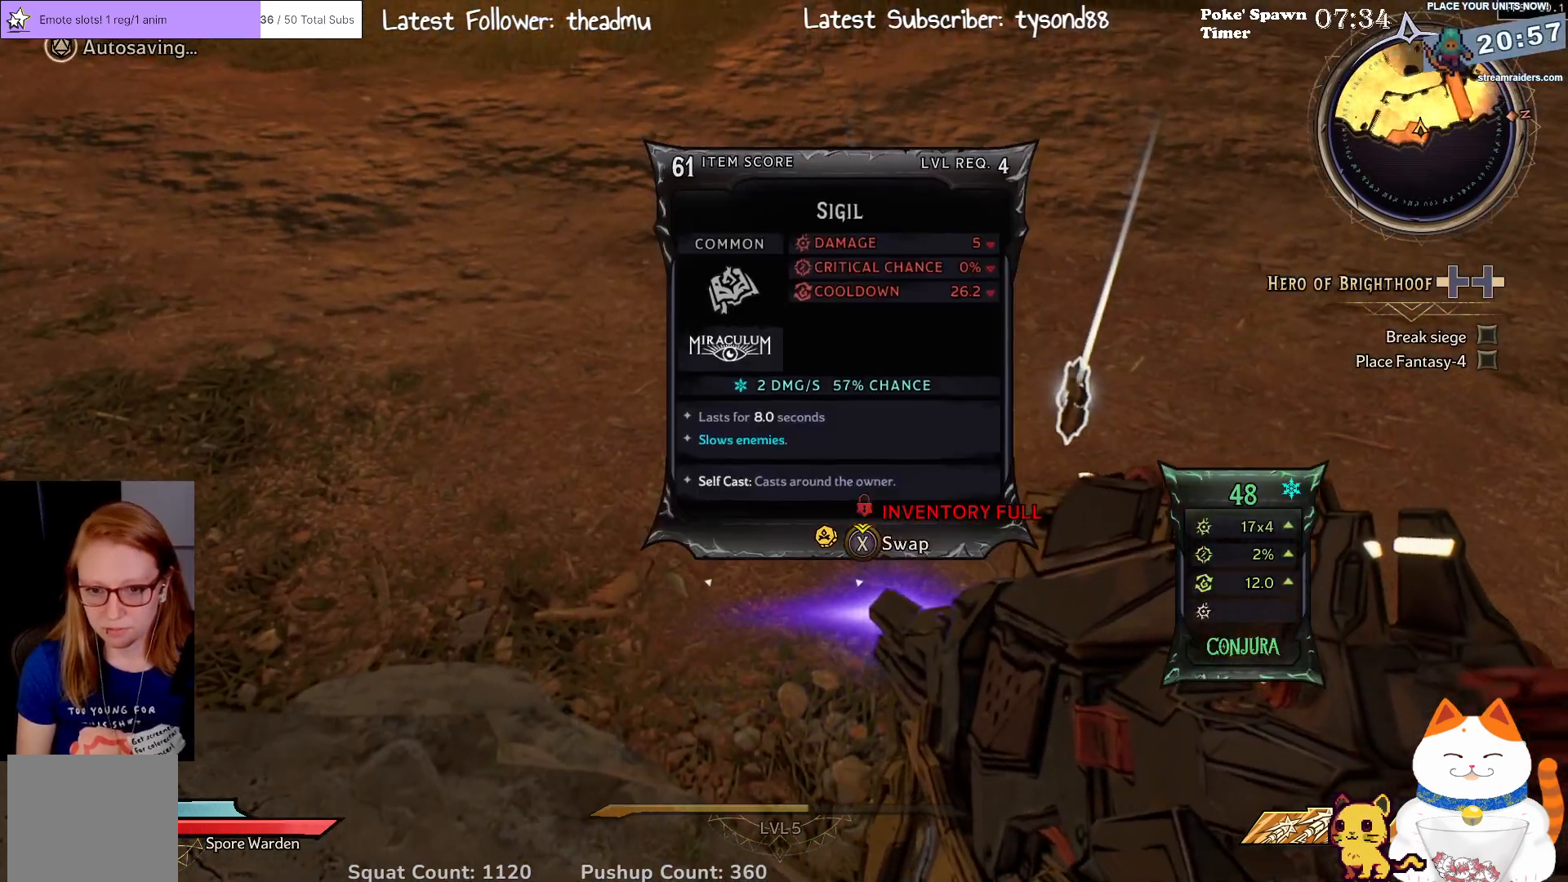
{"buttons": [], "left_stick": "up", "right_stick": "up", "events": [[183, "left_stick", "up"], [183, "right_stick", "left"], [233, "right_stick", "up-left"], [433, "right_stick", "up"]]}
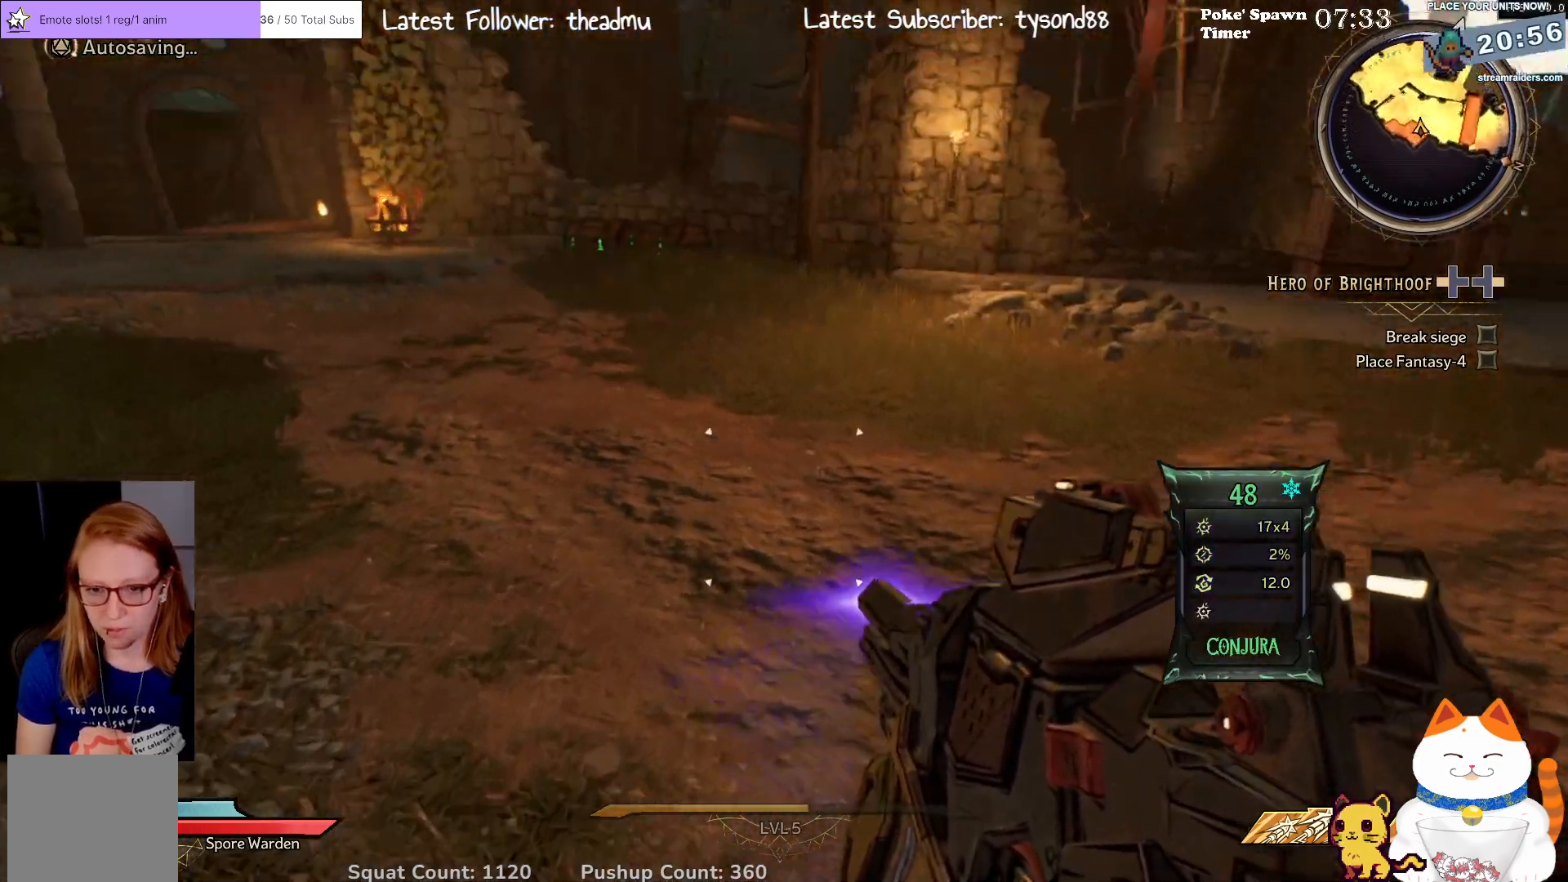
{"buttons": [], "left_stick": "up", "right_stick": "left", "events": [[133, "right_stick", "center"], [167, "L3", "down"], [367, "L3", "up"], [400, "right_stick", "left"]]}
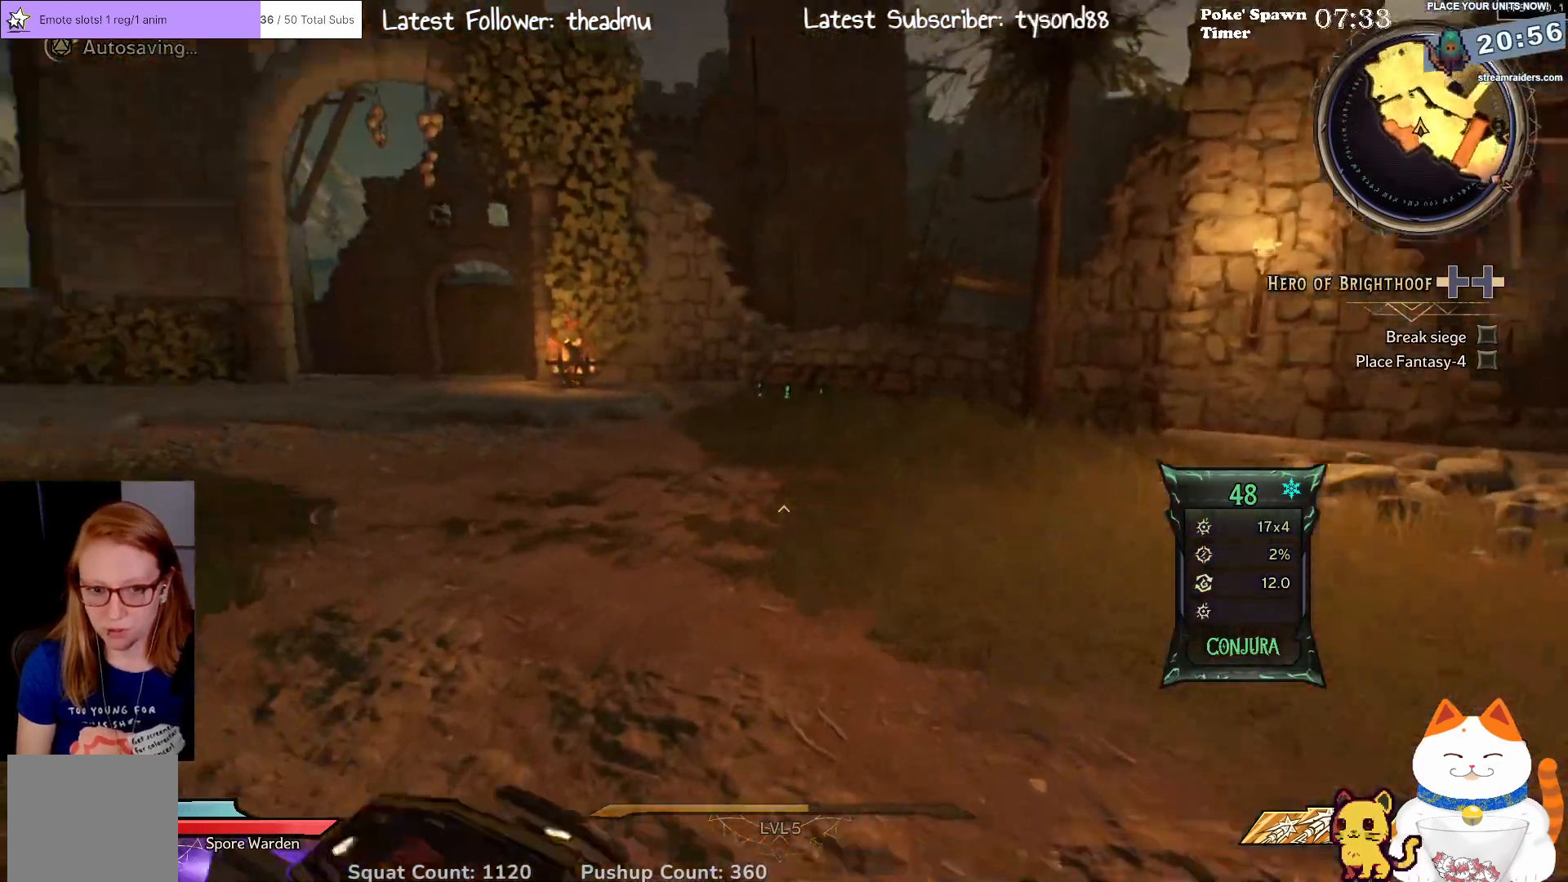
{"buttons": [], "left_stick": "up", "right_stick": "center", "events": [[83, "right_stick", "center"]]}
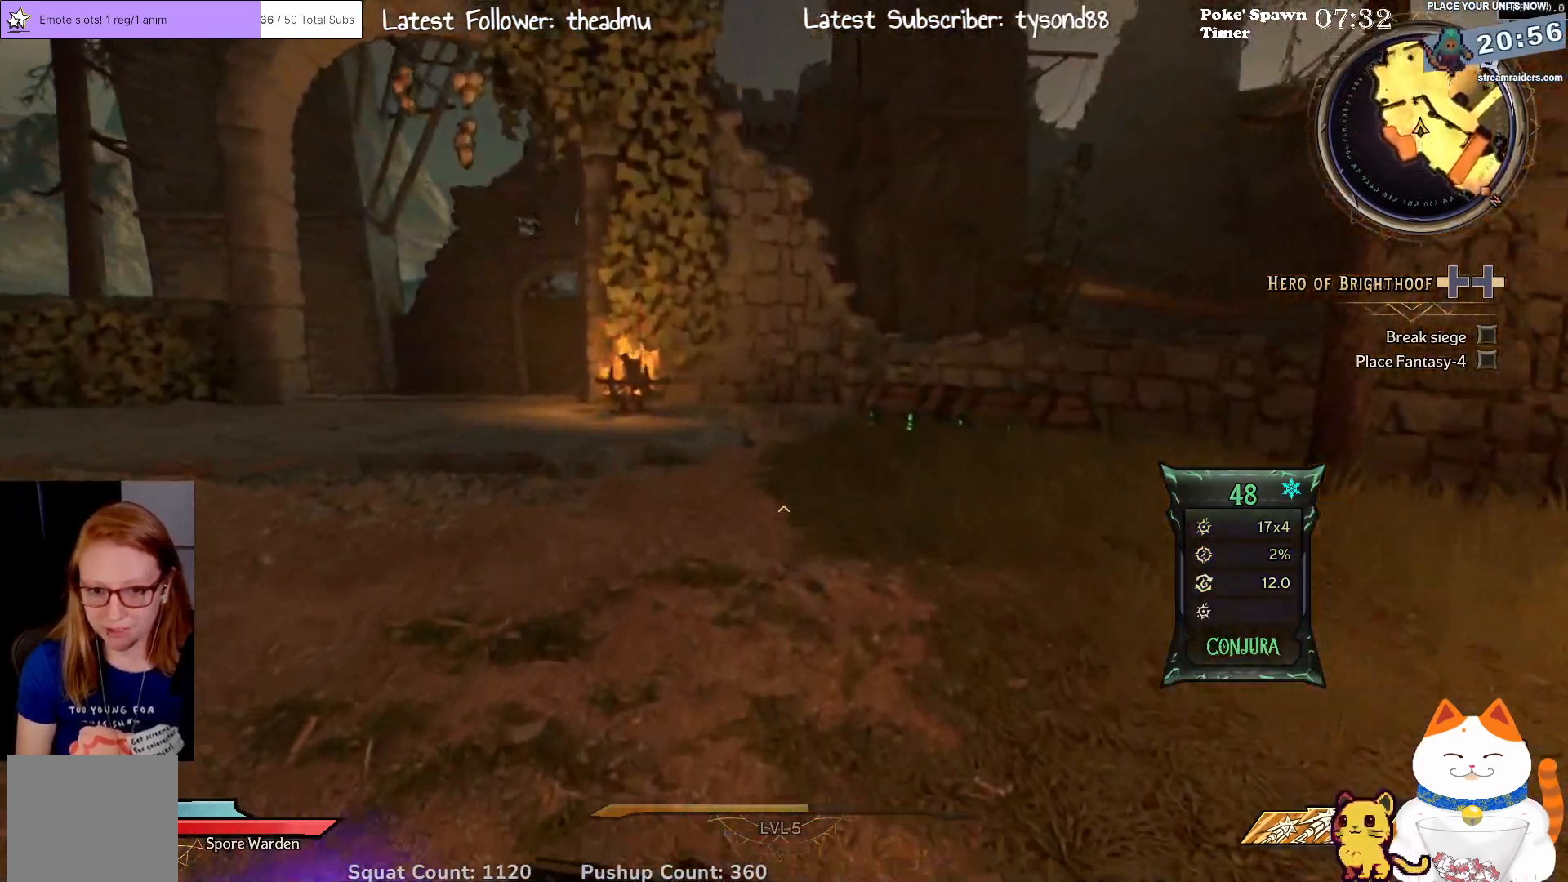
{"buttons": [], "left_stick": "up-left", "right_stick": "center", "events": [[167, "right_stick", "right"], [317, "right_stick", "center"], [383, "left_stick", "up-left"]]}
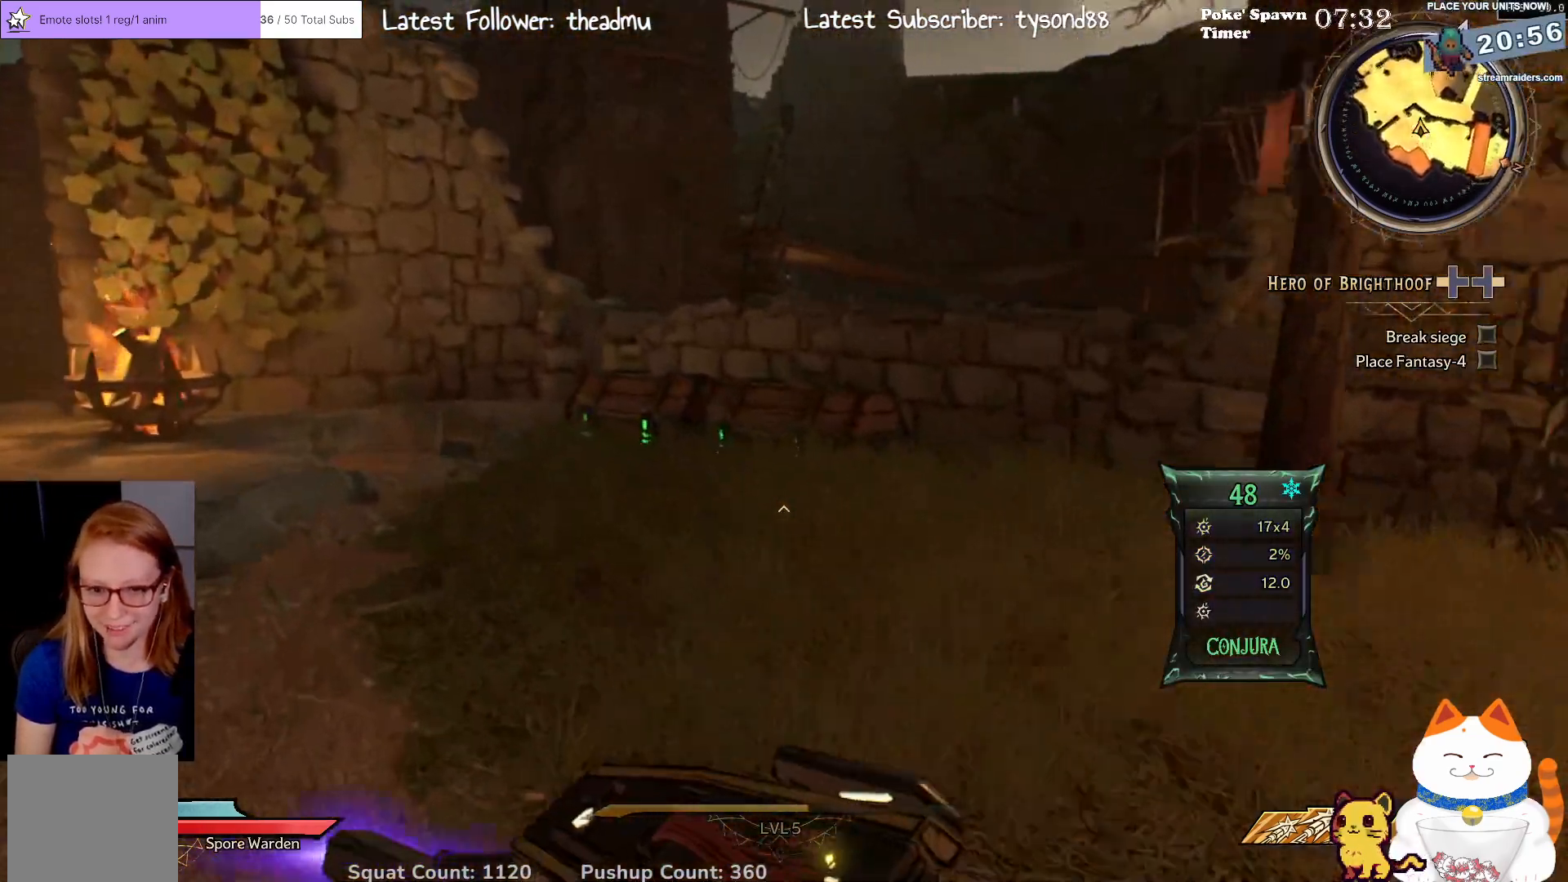
{"buttons": [], "left_stick": "up-right", "right_stick": "center", "events": [[100, "right_stick", "down"], [117, "left_stick", "up"], [250, "right_stick", "center"], [333, "left_stick", "up-right"]]}
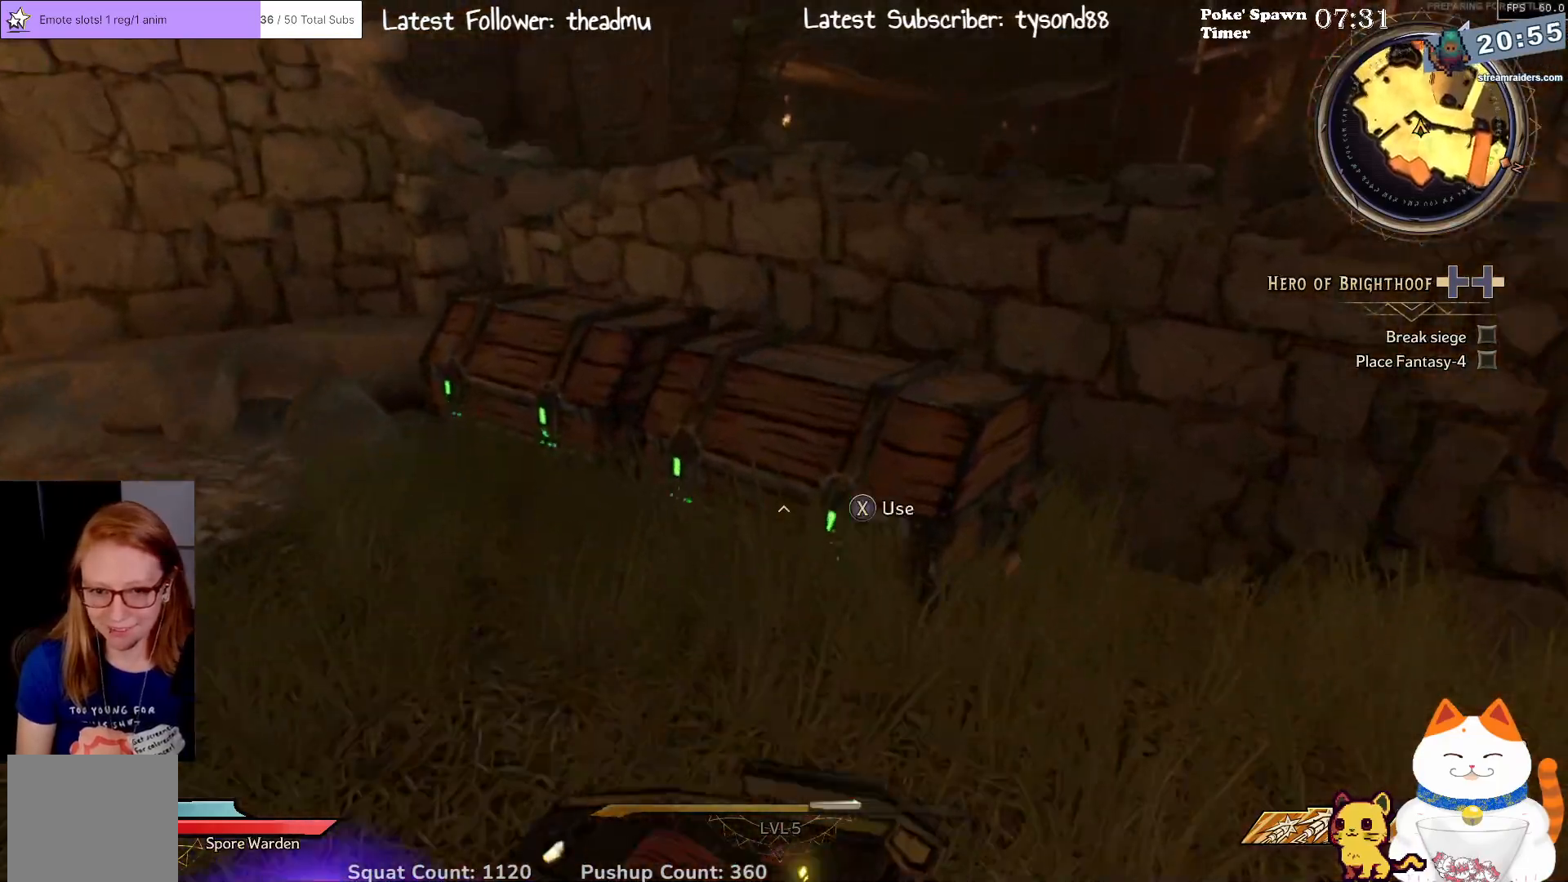
{"buttons": [], "left_stick": "down", "right_stick": "center", "events": [[50, "X", "down"], [83, "left_stick", "up-left"], [167, "X", "up"], [250, "left_stick", "left"], [267, "X", "down"], [383, "X", "up"], [383, "left_stick", "center"], [433, "left_stick", "down"]]}
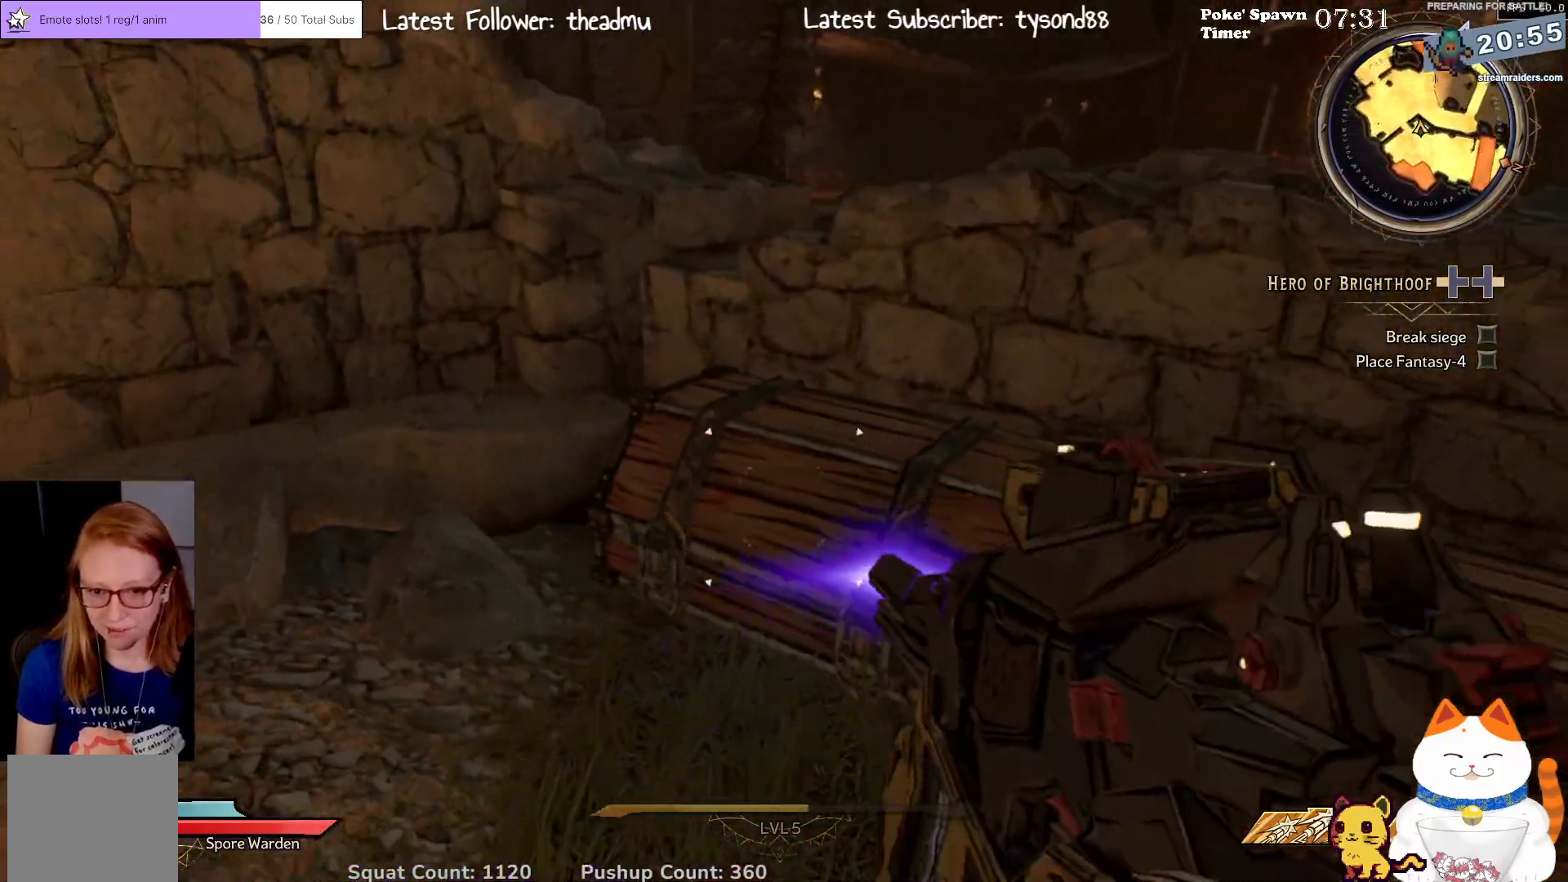
{"buttons": [], "left_stick": "down-right", "right_stick": "right", "events": [[183, "left_stick", "down-right"], [317, "right_stick", "right"]]}
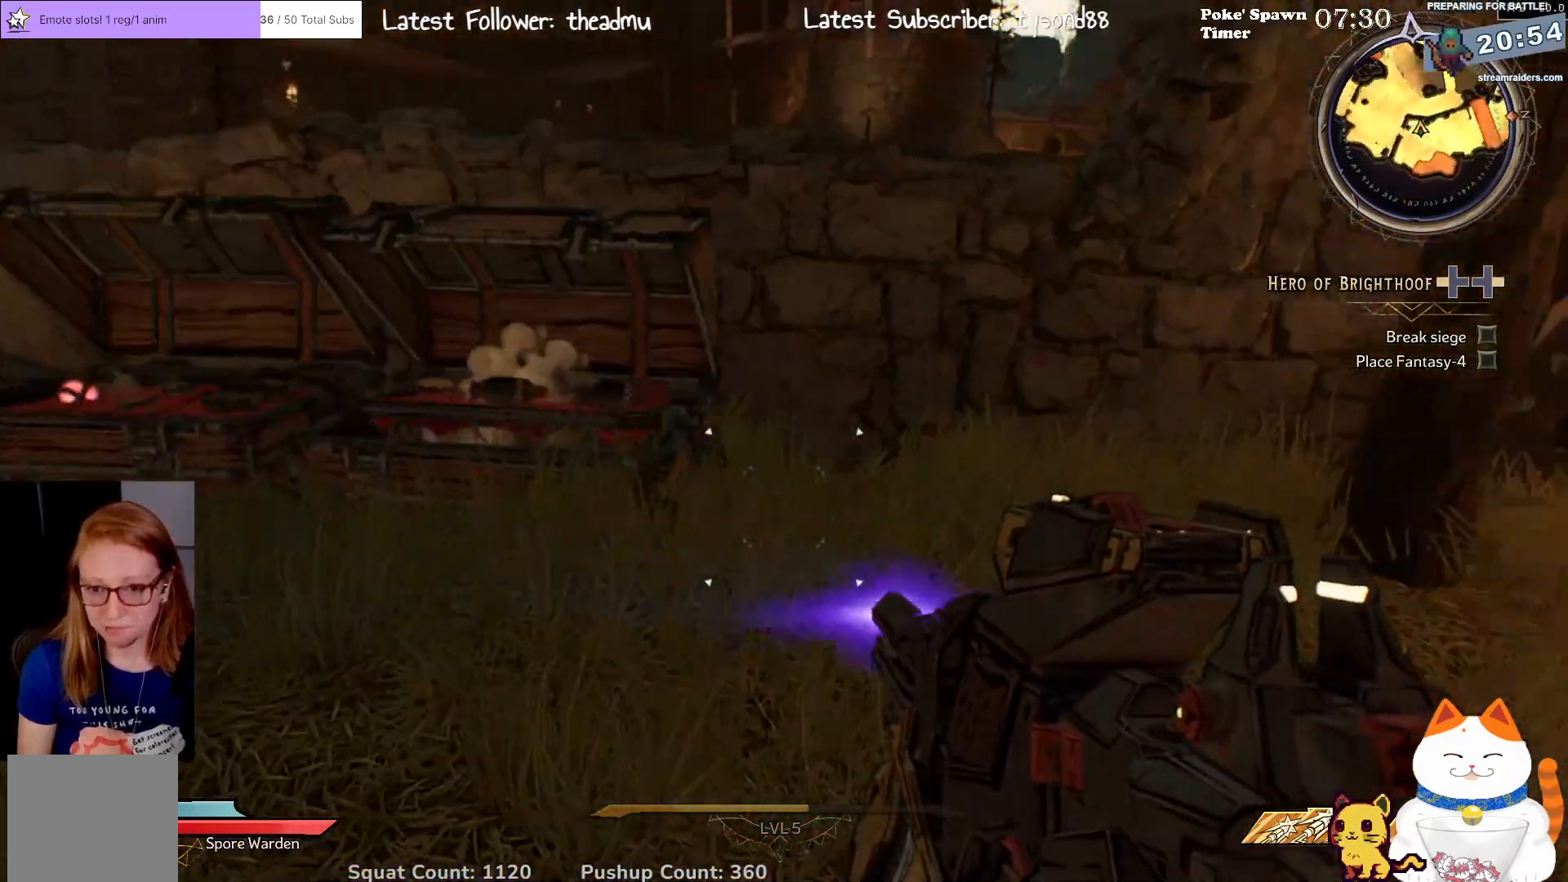
{"buttons": [], "left_stick": "up-right", "right_stick": "center", "events": [[17, "right_stick", "up-right"], [117, "right_stick", "right"], [267, "left_stick", "right"], [317, "right_stick", "up-right"], [417, "left_stick", "up-right"], [450, "right_stick", "center"]]}
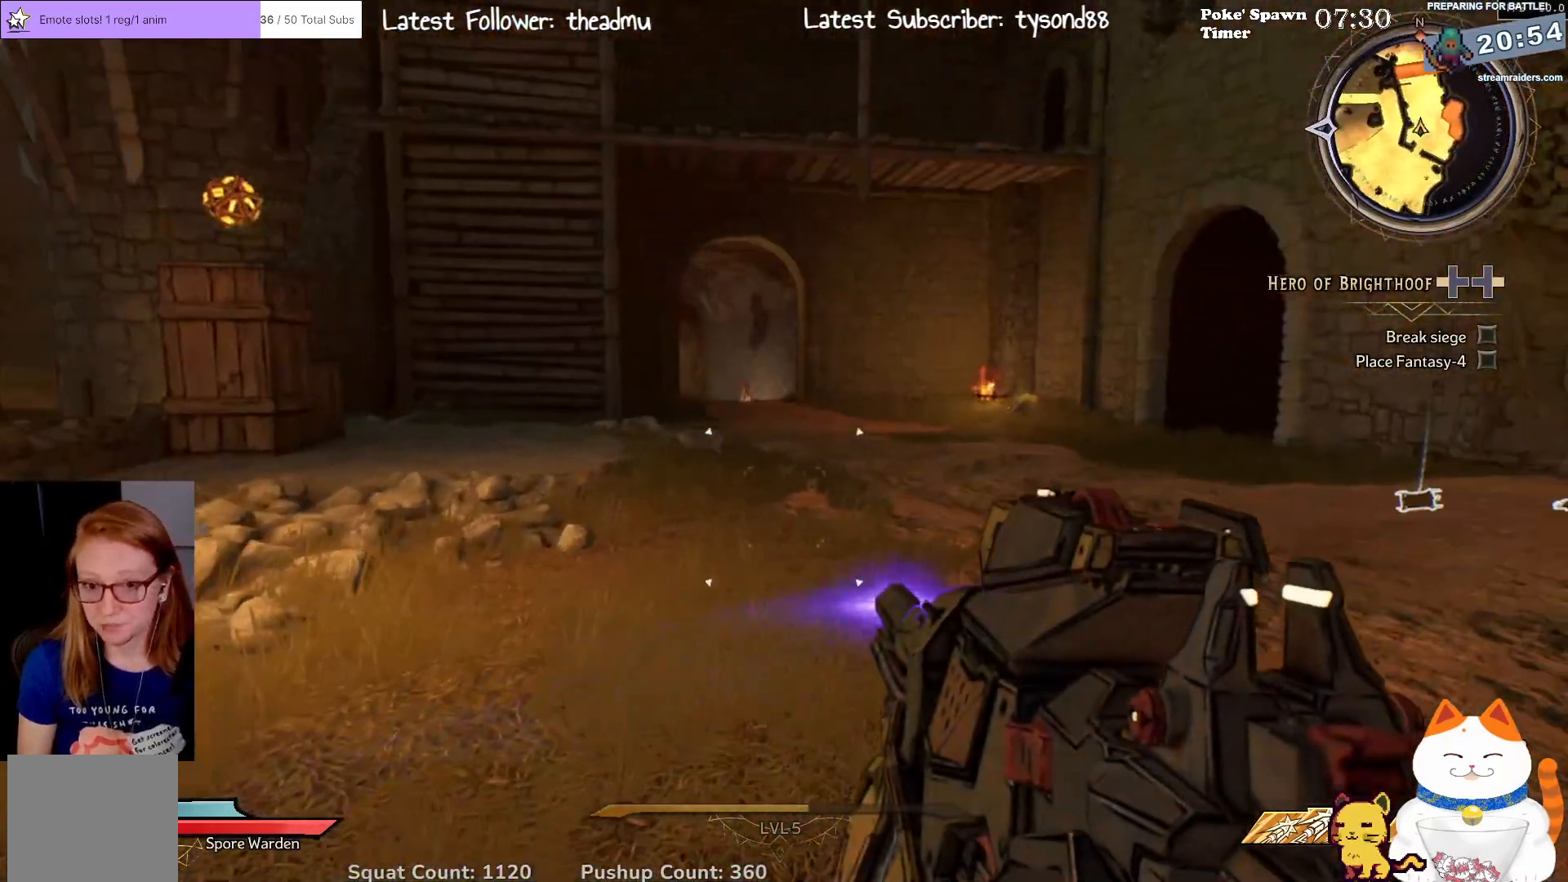
{"buttons": [], "left_stick": "up-right", "right_stick": "left", "events": [[283, "right_stick", "up"], [467, "right_stick", "left"]]}